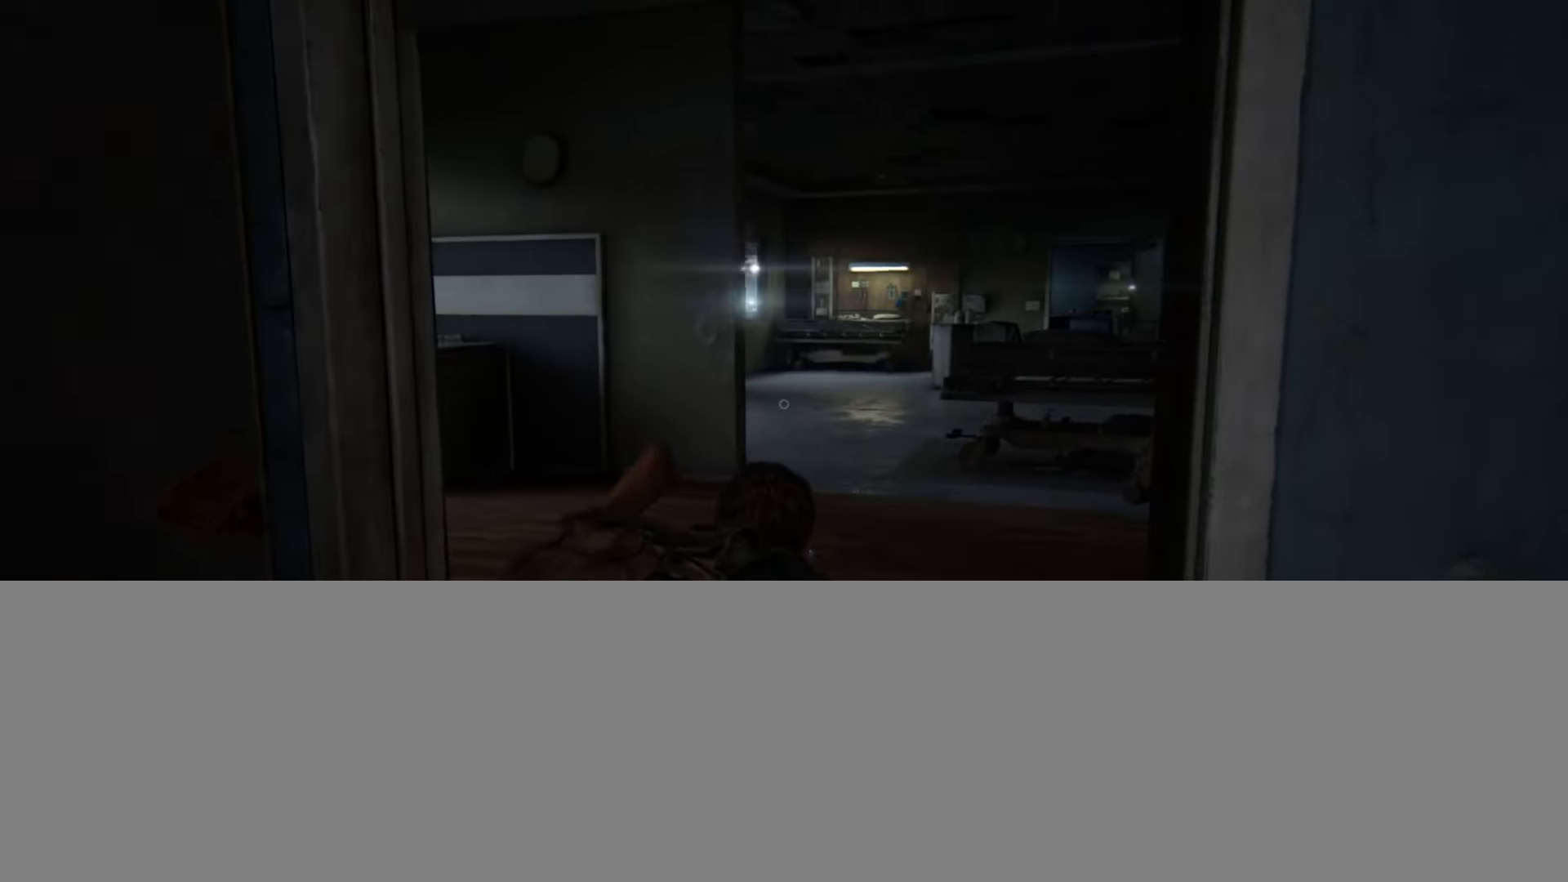
Gameplay with a controller (PlayStation layout); each line is a JSON object with the inputs held at the frame after it. "events" lists button and stick changes between this image and that frame as [ms after this image, input, new state], when the widget could be followed in between.
{"buttons": [], "left_stick": "up", "right_stick": "left", "events": [[17, "right_stick", "up-left"], [468, "right_stick", "left"]]}
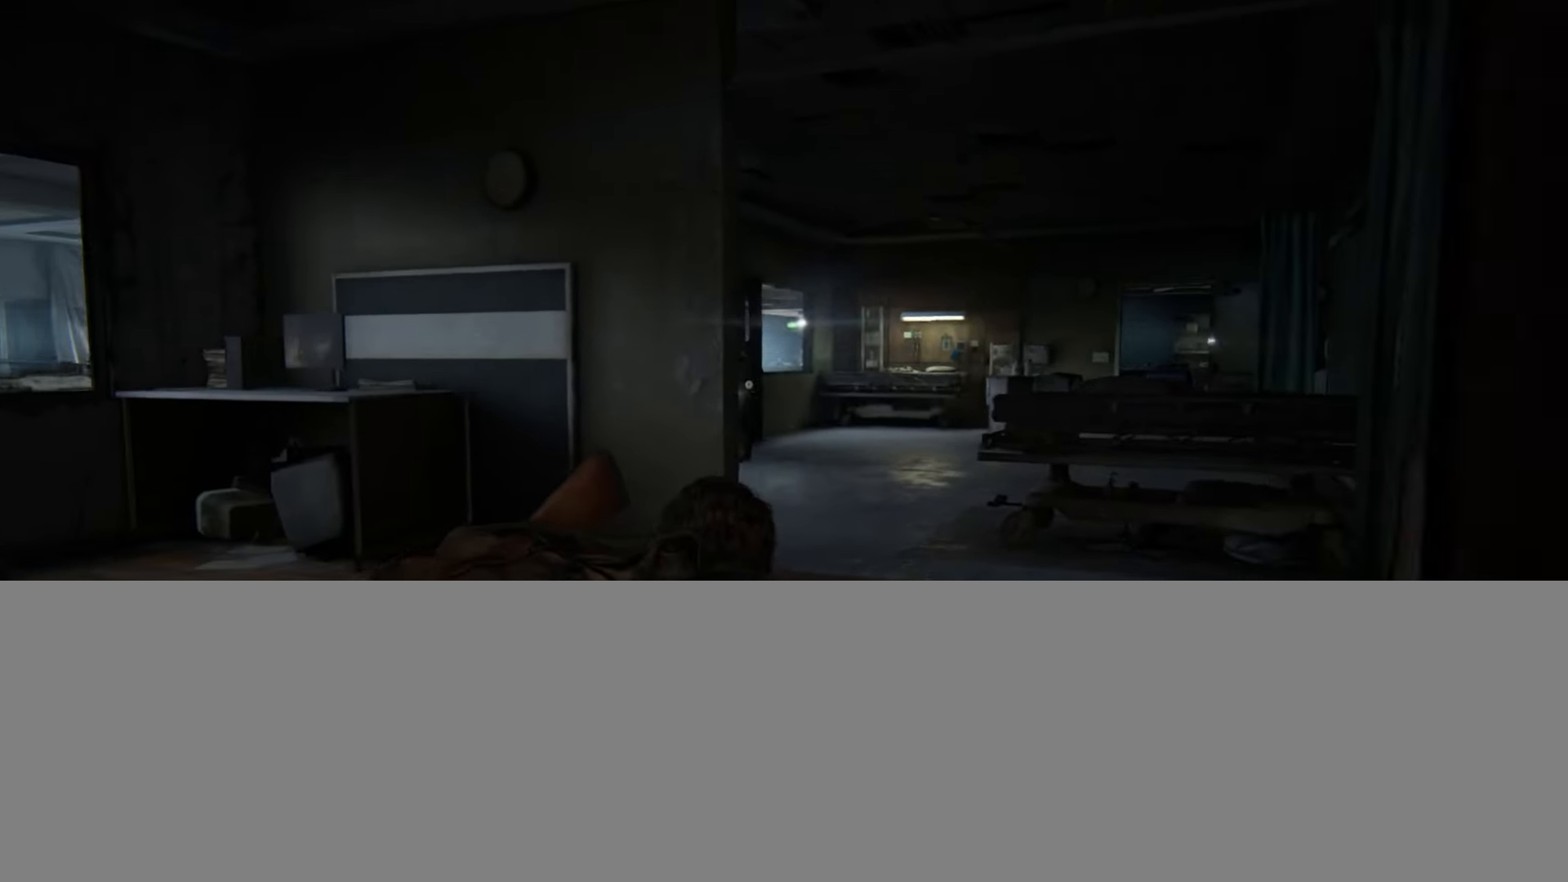
{"buttons": ["L2"], "left_stick": "up", "right_stick": "down", "events": [[217, "R1", "down"], [300, "right_stick", "center"], [334, "R1", "up"], [434, "right_stick", "down"], [500, "L2", "down"]]}
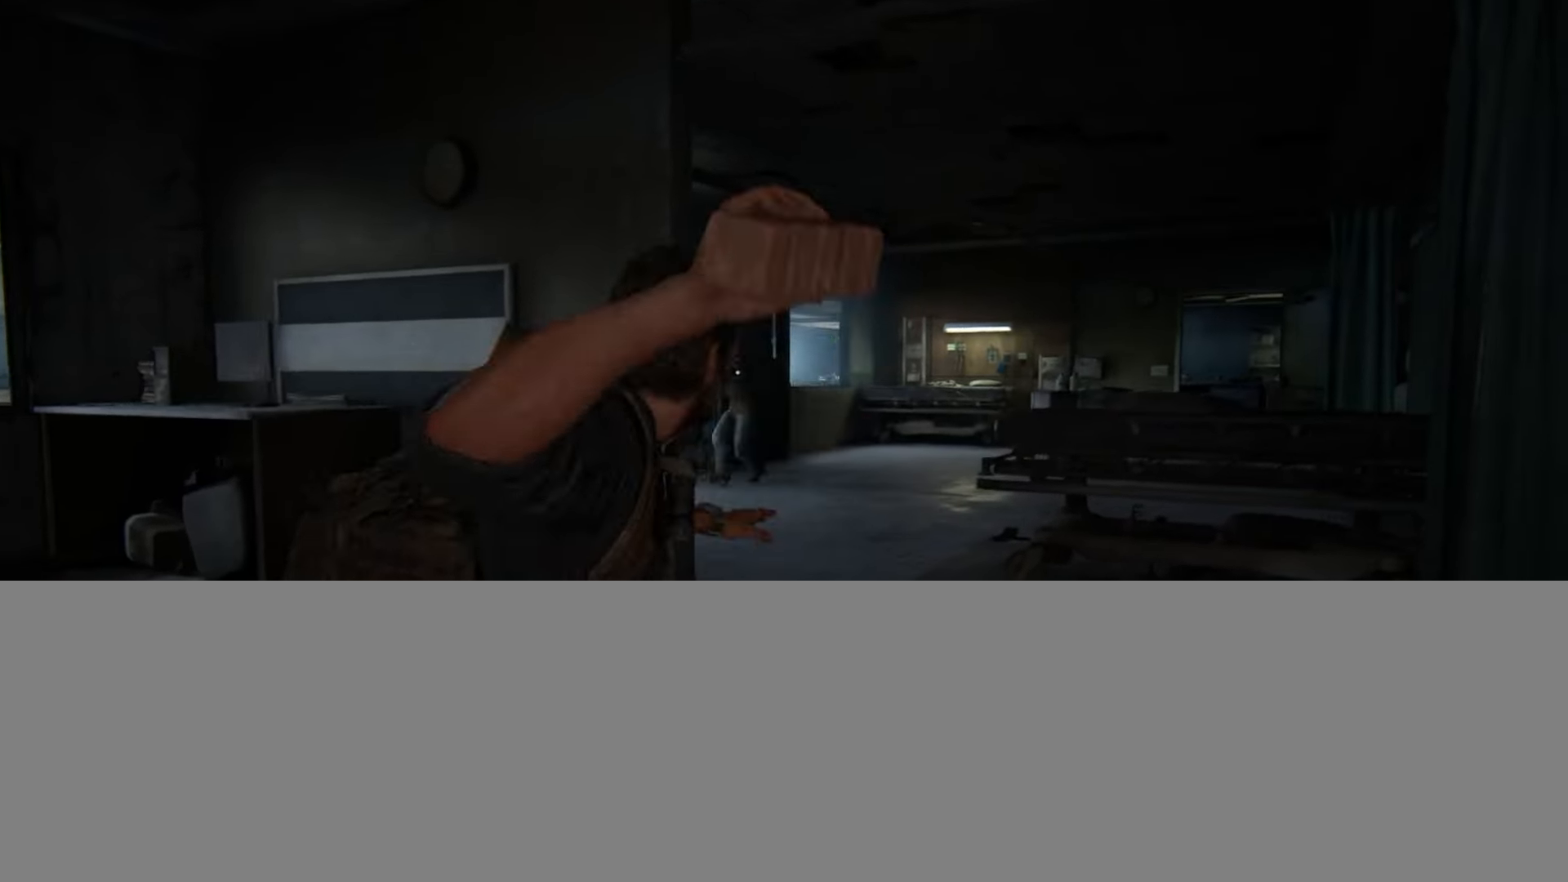
{"buttons": ["L2"], "left_stick": "up", "right_stick": "center", "events": [[134, "right_stick", "center"], [201, "right_stick", "down-right"], [434, "right_stick", "center"]]}
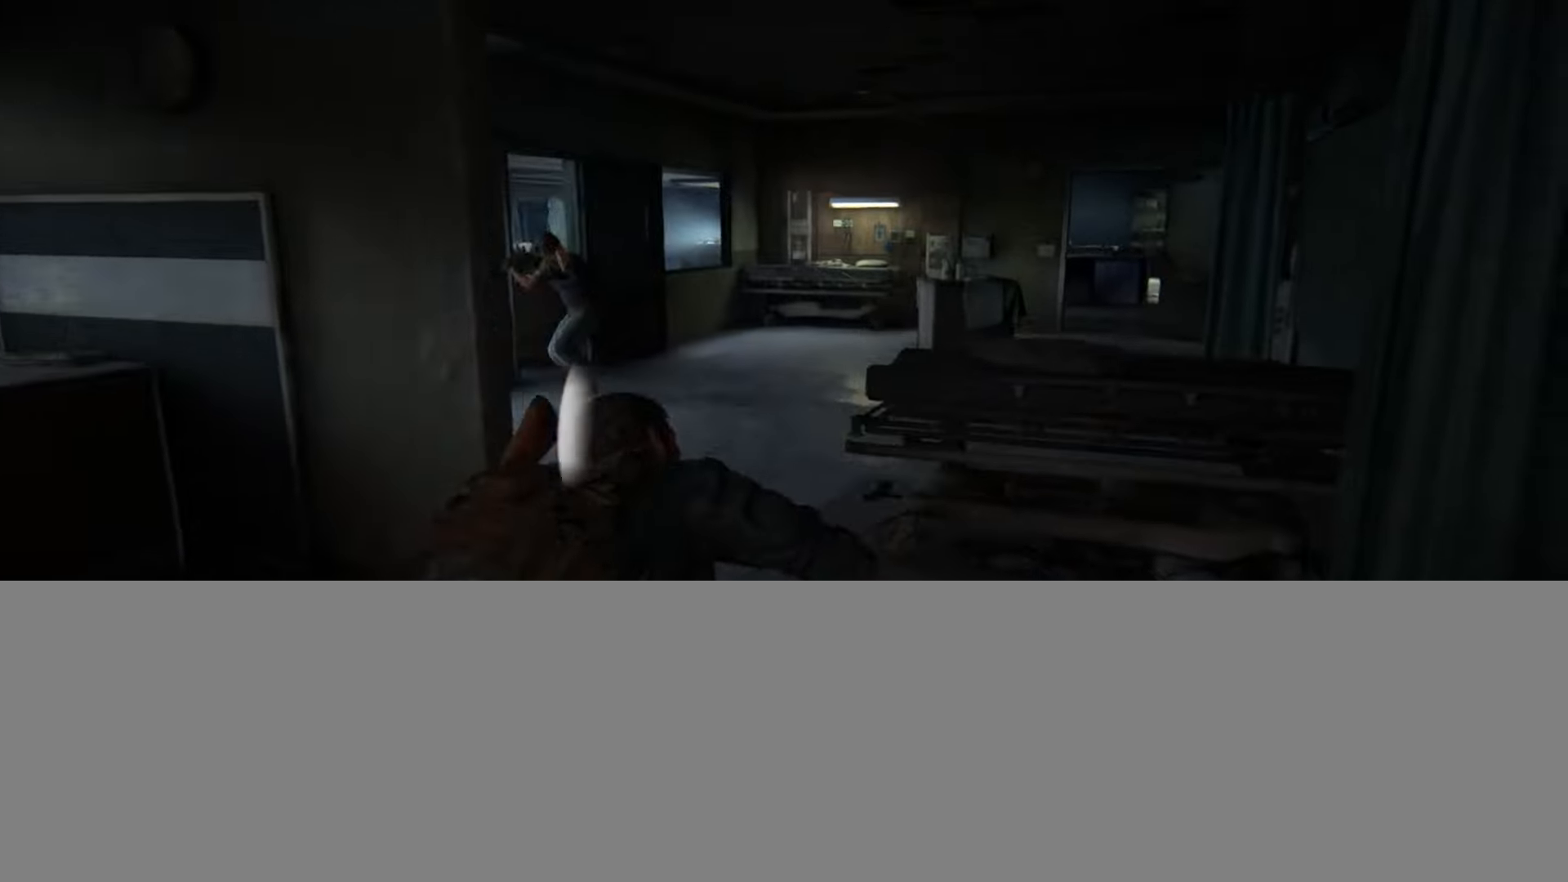
{"buttons": ["L2"], "left_stick": "up", "right_stick": "center", "events": [[100, "DPAD_RIGHT", "down"], [100, "right_stick", "down-right"], [183, "DPAD_RIGHT", "up"], [417, "right_stick", "center"]]}
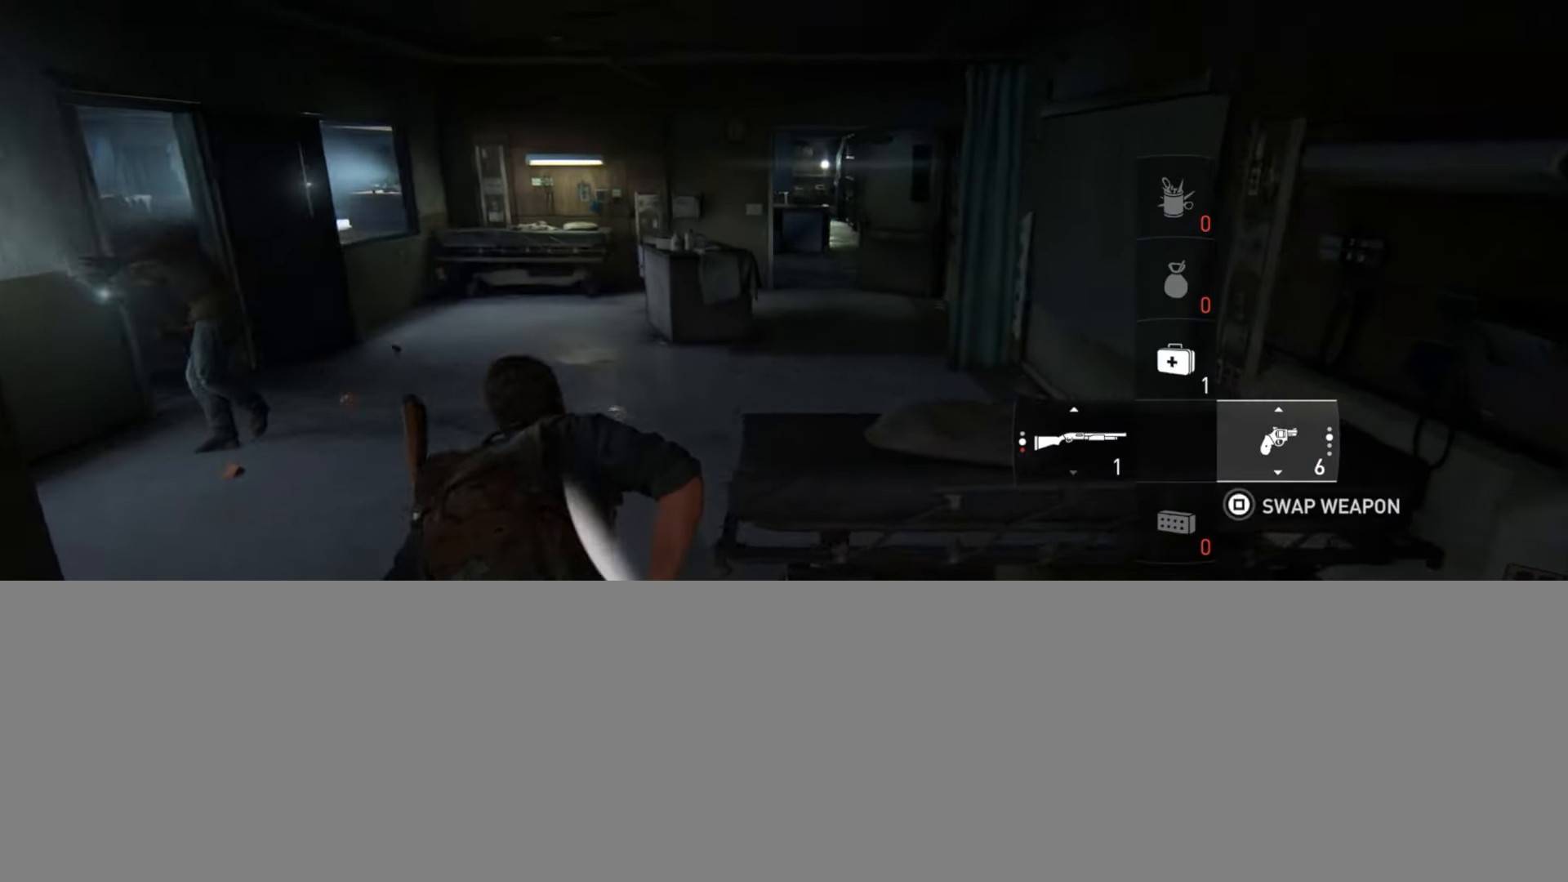
{"buttons": ["L2"], "left_stick": "up", "right_stick": "center", "events": [[84, "right_stick", "down-right"], [267, "right_stick", "center"]]}
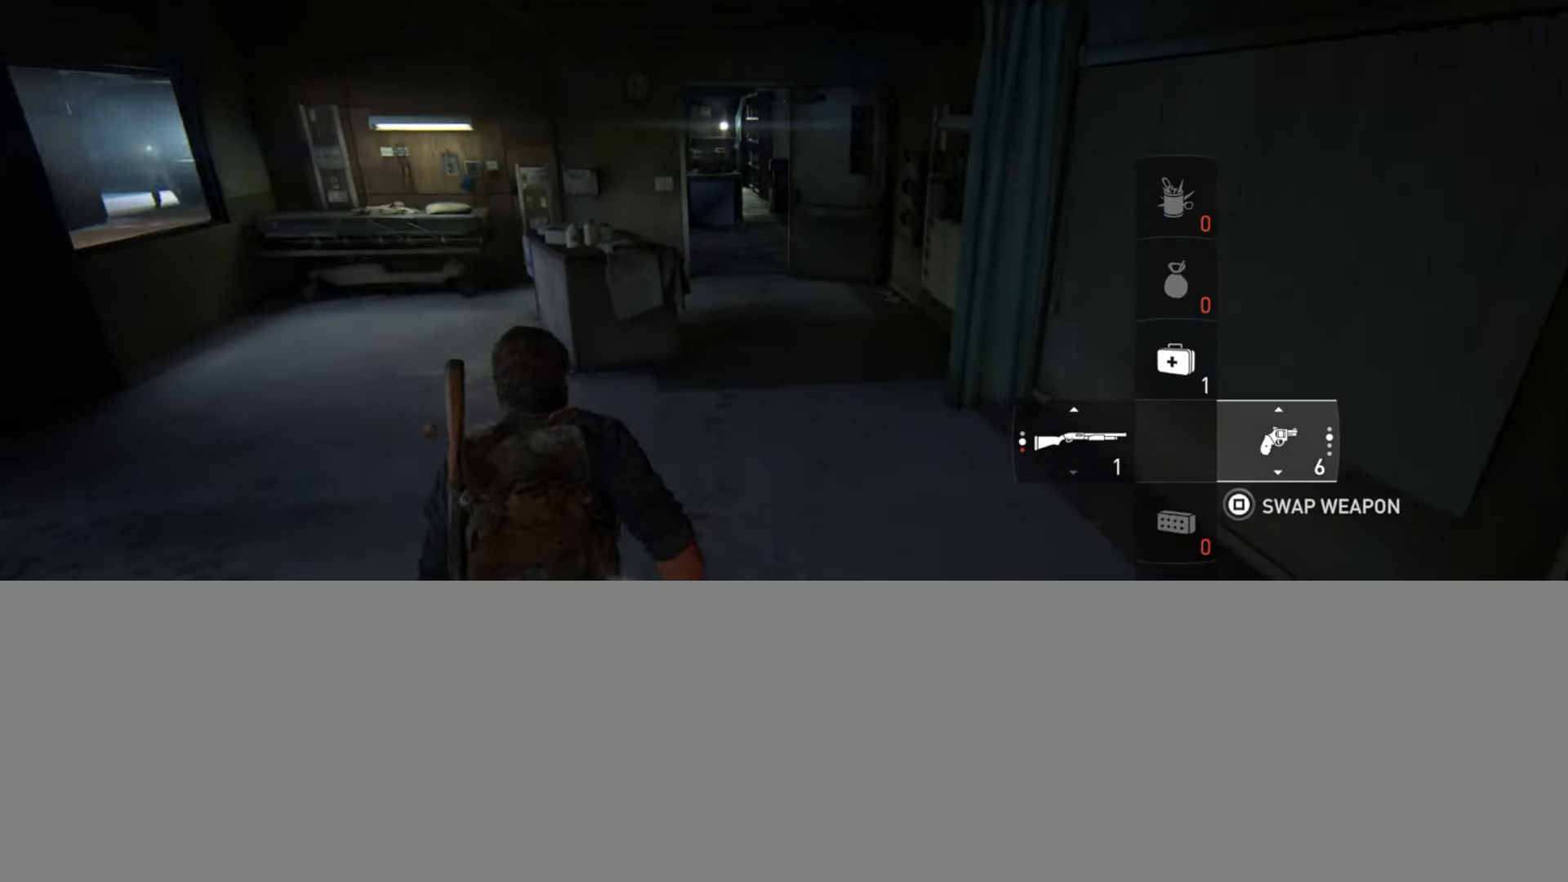
{"buttons": ["L2"], "left_stick": "up", "right_stick": "down", "events": [[17, "right_stick", "down"], [167, "right_stick", "center"], [384, "right_stick", "down"]]}
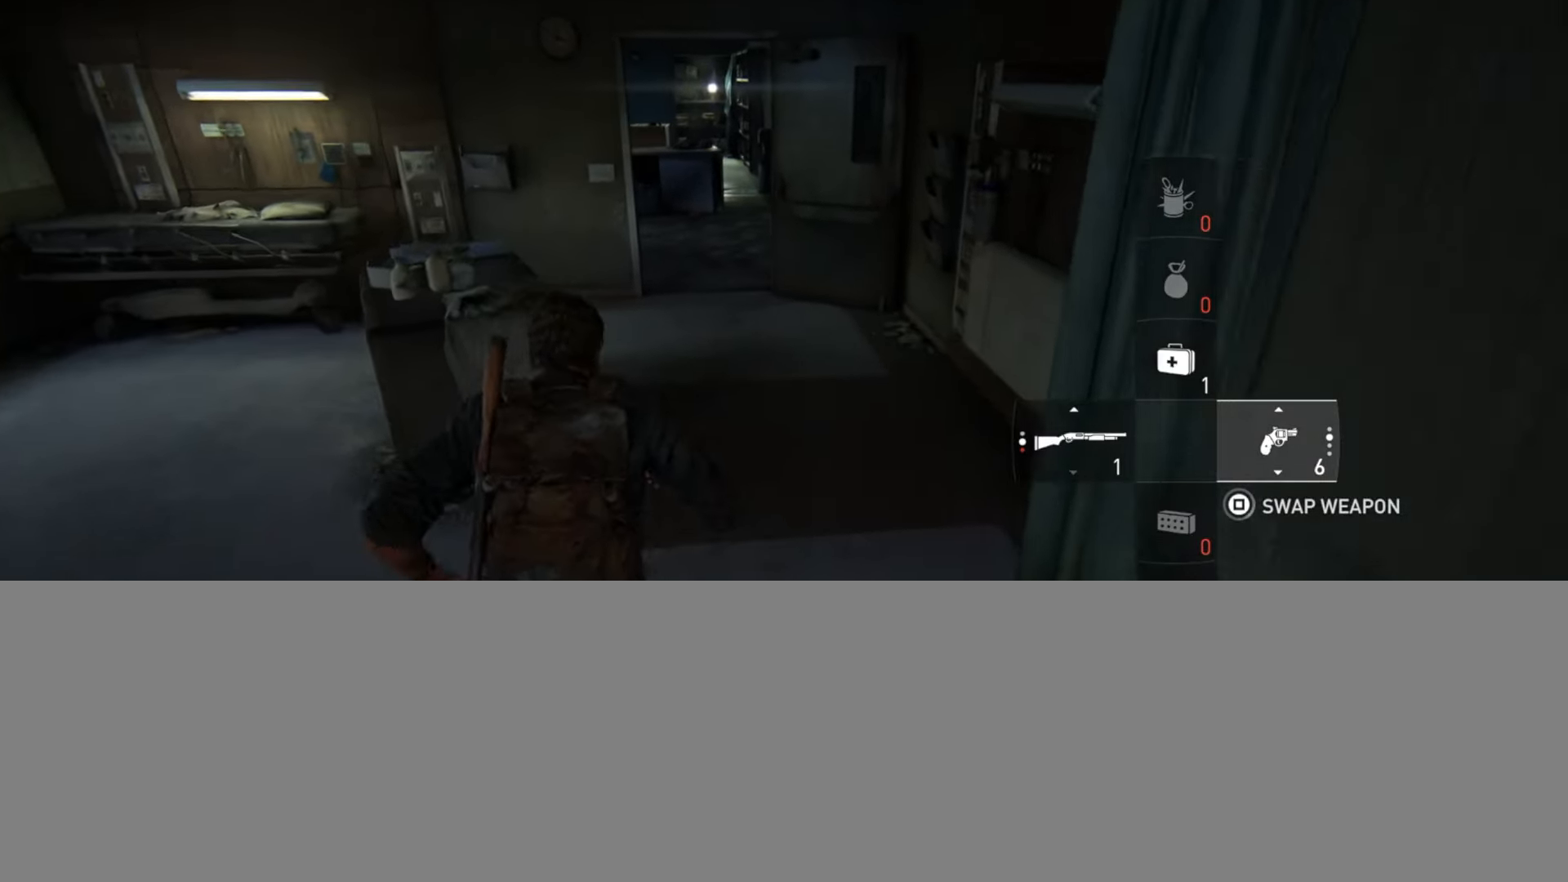
{"buttons": ["L2", "DPAD_LEFT"], "left_stick": "up", "right_stick": "center", "events": [[17, "right_stick", "center"], [468, "DPAD_LEFT", "down"]]}
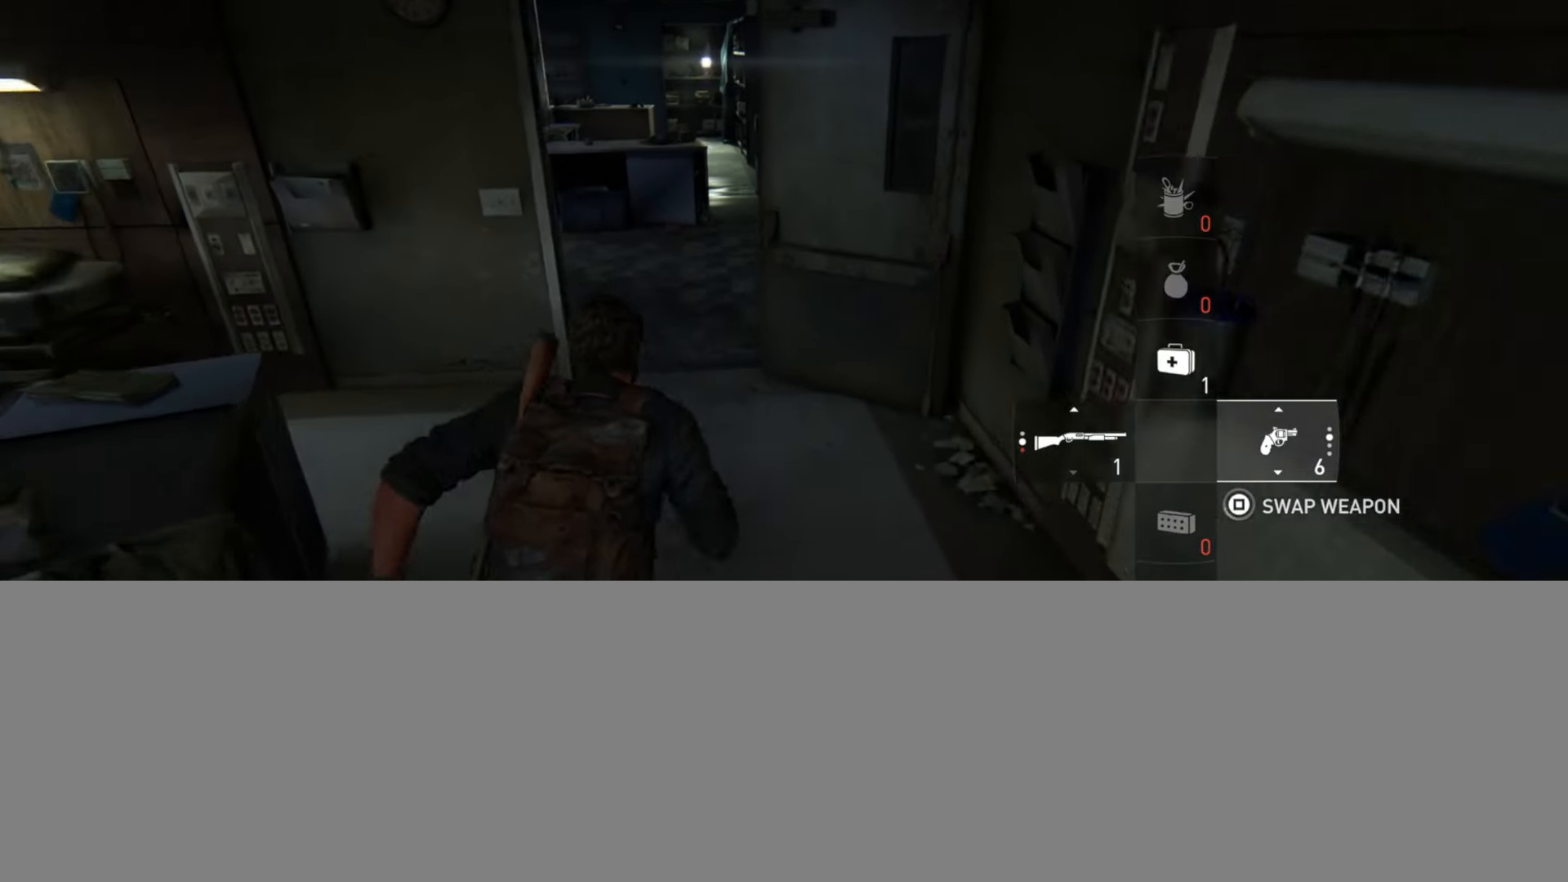
{"buttons": ["L2"], "left_stick": "up", "right_stick": "down", "events": [[50, "DPAD_LEFT", "up"], [150, "right_stick", "down"], [317, "right_stick", "center"], [467, "right_stick", "down"]]}
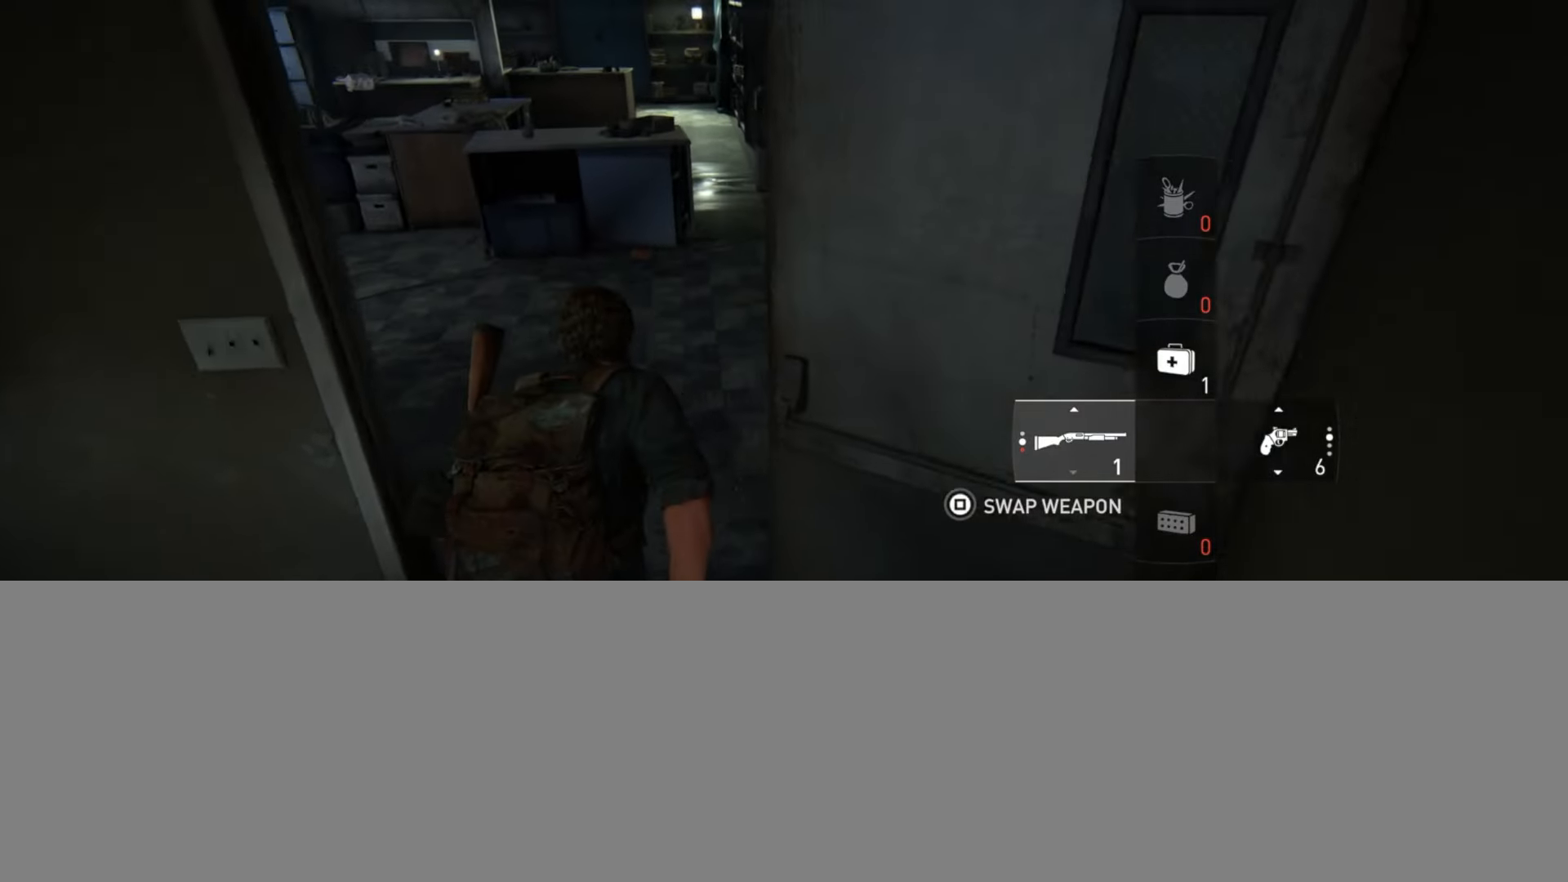
{"buttons": ["TRIANGLE", "L2"], "left_stick": "up", "right_stick": "center", "events": [[134, "right_stick", "center"], [468, "TRIANGLE", "down"]]}
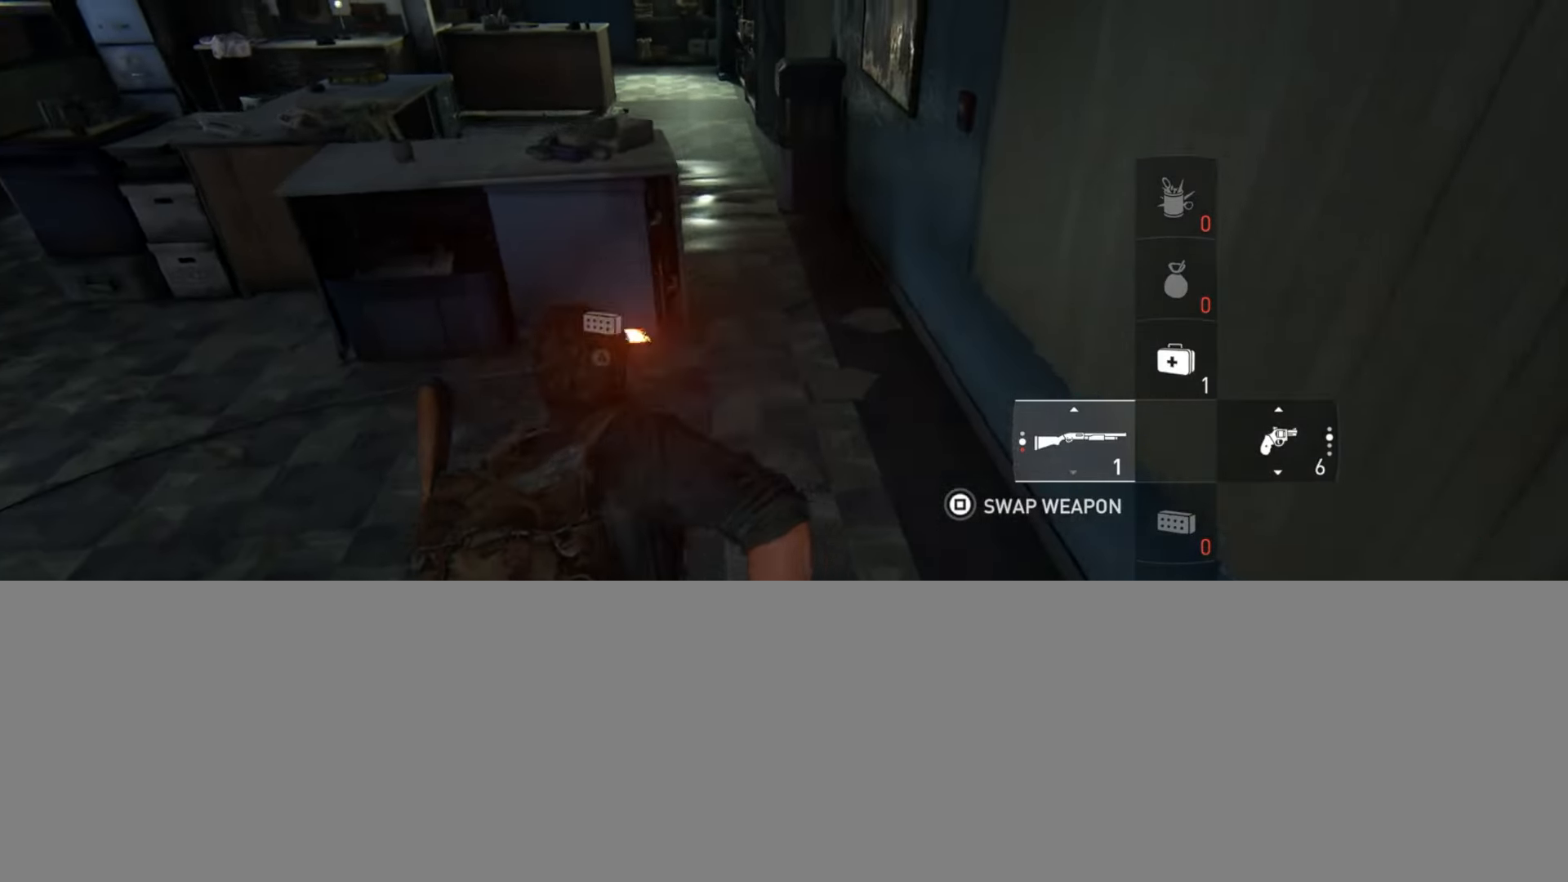
{"buttons": ["L2"], "left_stick": "up", "right_stick": "up-left", "events": [[83, "TRIANGLE", "up"], [150, "TRIANGLE", "down"], [150, "right_stick", "up-left"], [267, "TRIANGLE", "up"]]}
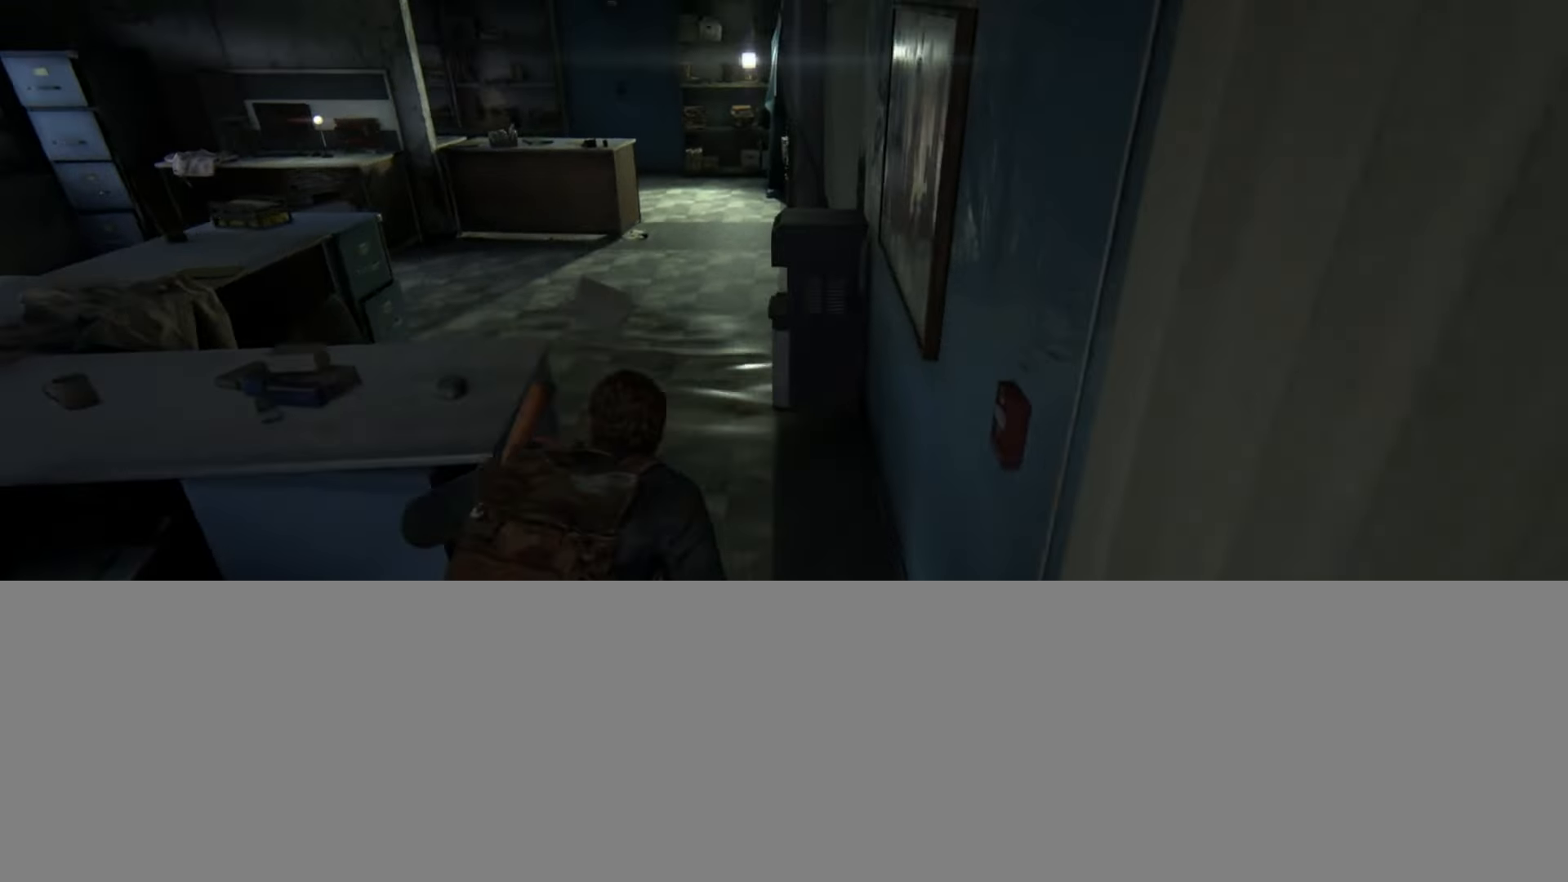
{"buttons": ["L2"], "left_stick": "up", "right_stick": "up-left", "events": [[67, "right_stick", "center"], [201, "right_stick", "up"], [251, "DPAD_DOWN", "down"], [317, "DPAD_DOWN", "up"], [367, "right_stick", "center"], [401, "DPAD_DOWN", "down"], [468, "right_stick", "up-left"], [484, "DPAD_DOWN", "up"]]}
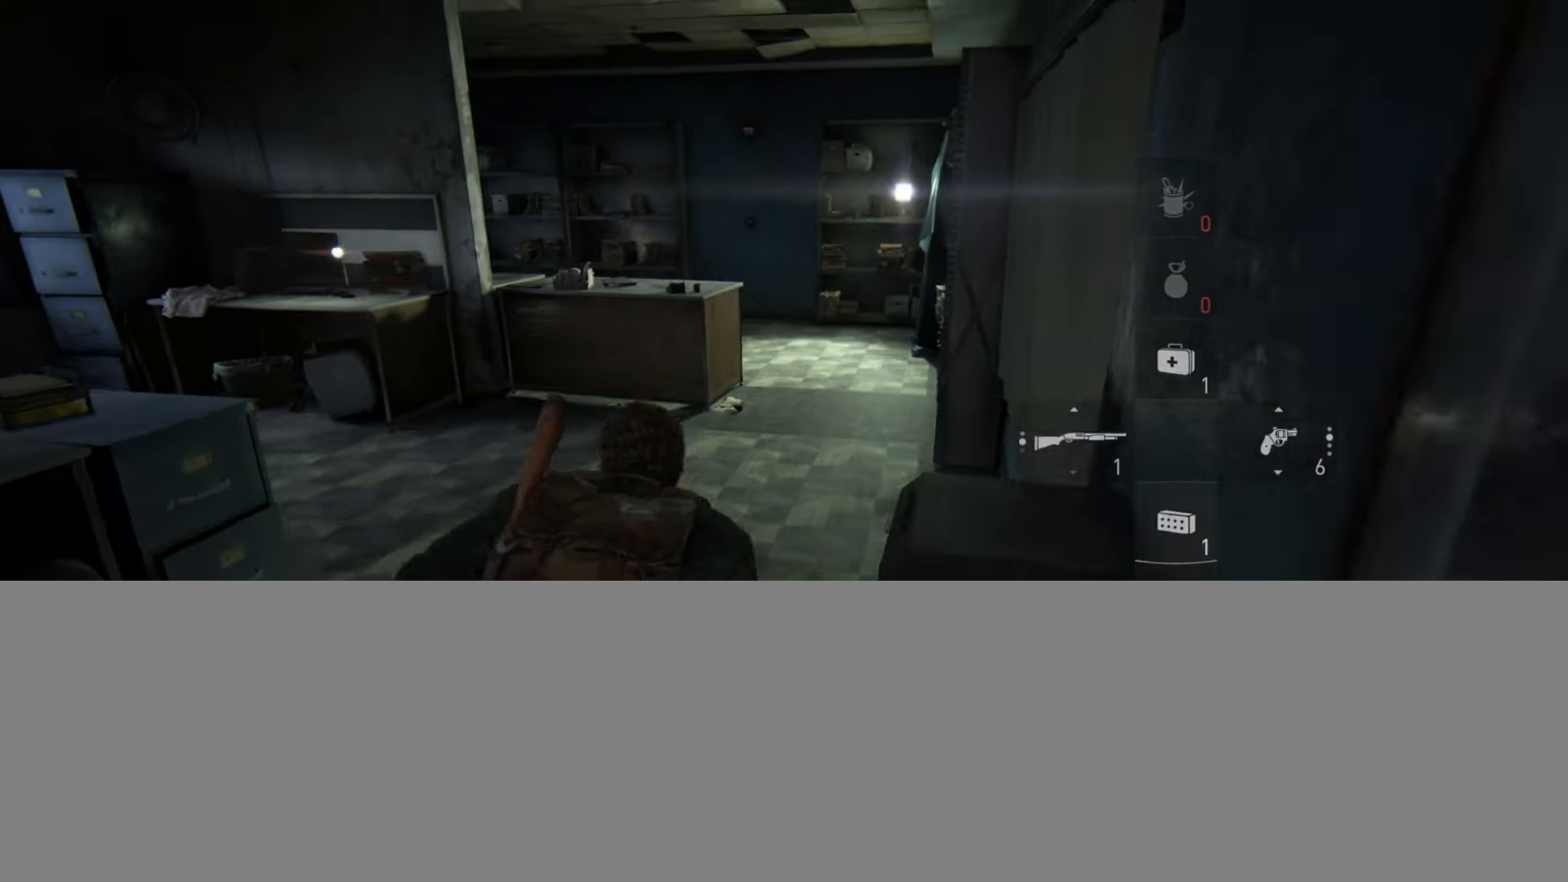
{"buttons": ["L2"], "left_stick": "up-right", "right_stick": "left", "events": [[133, "right_stick", "center"], [300, "left_stick", "up-right"], [500, "right_stick", "left"]]}
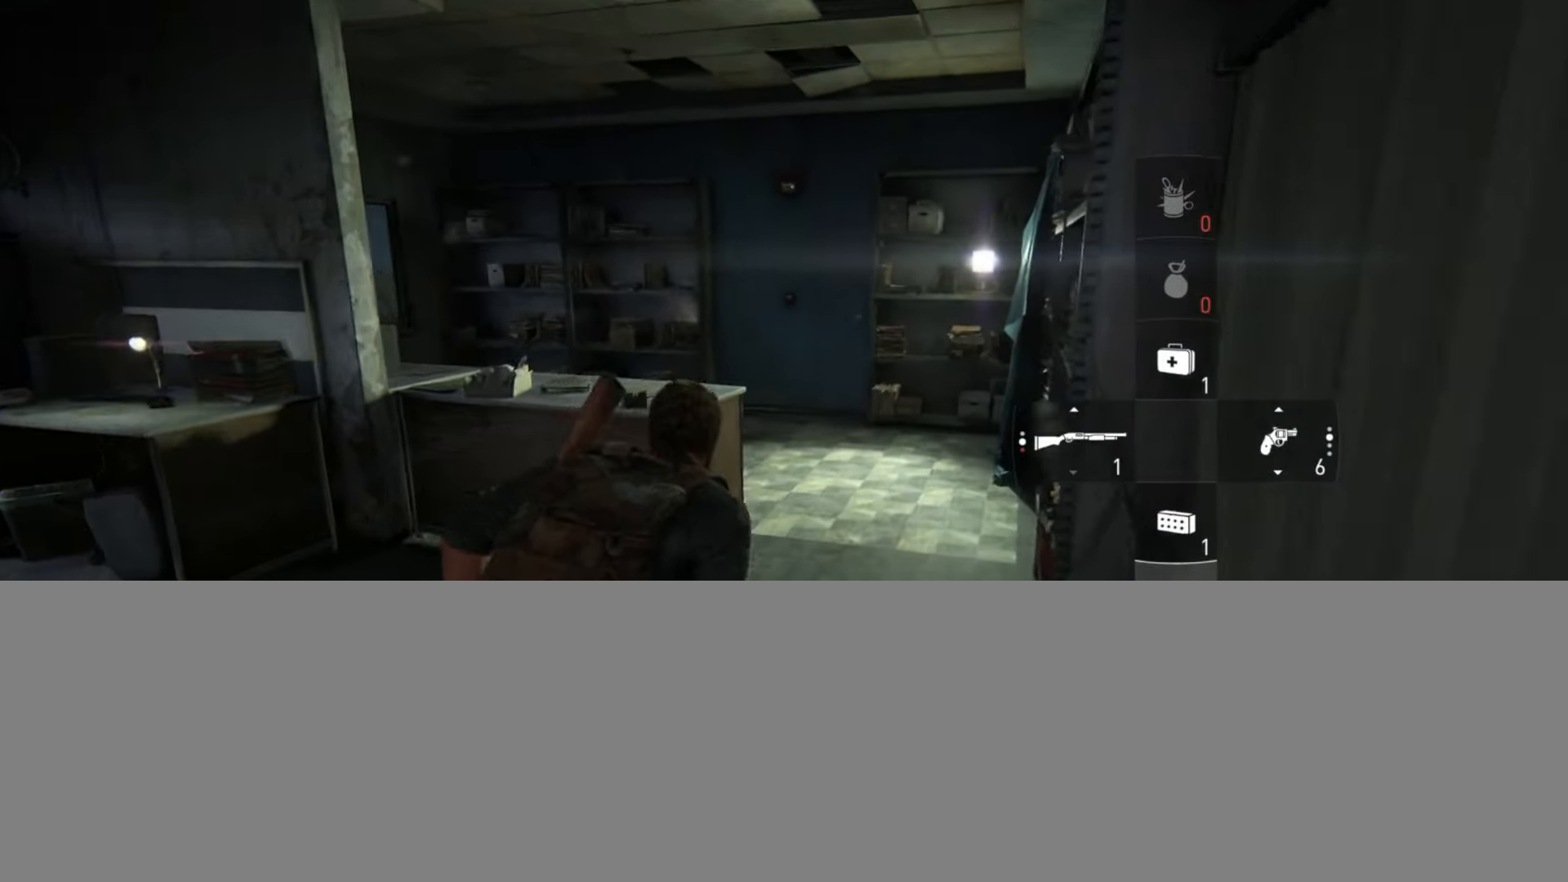
{"buttons": ["L2"], "left_stick": "up", "right_stick": "up-left", "events": [[267, "right_stick", "up-left"], [468, "left_stick", "up"]]}
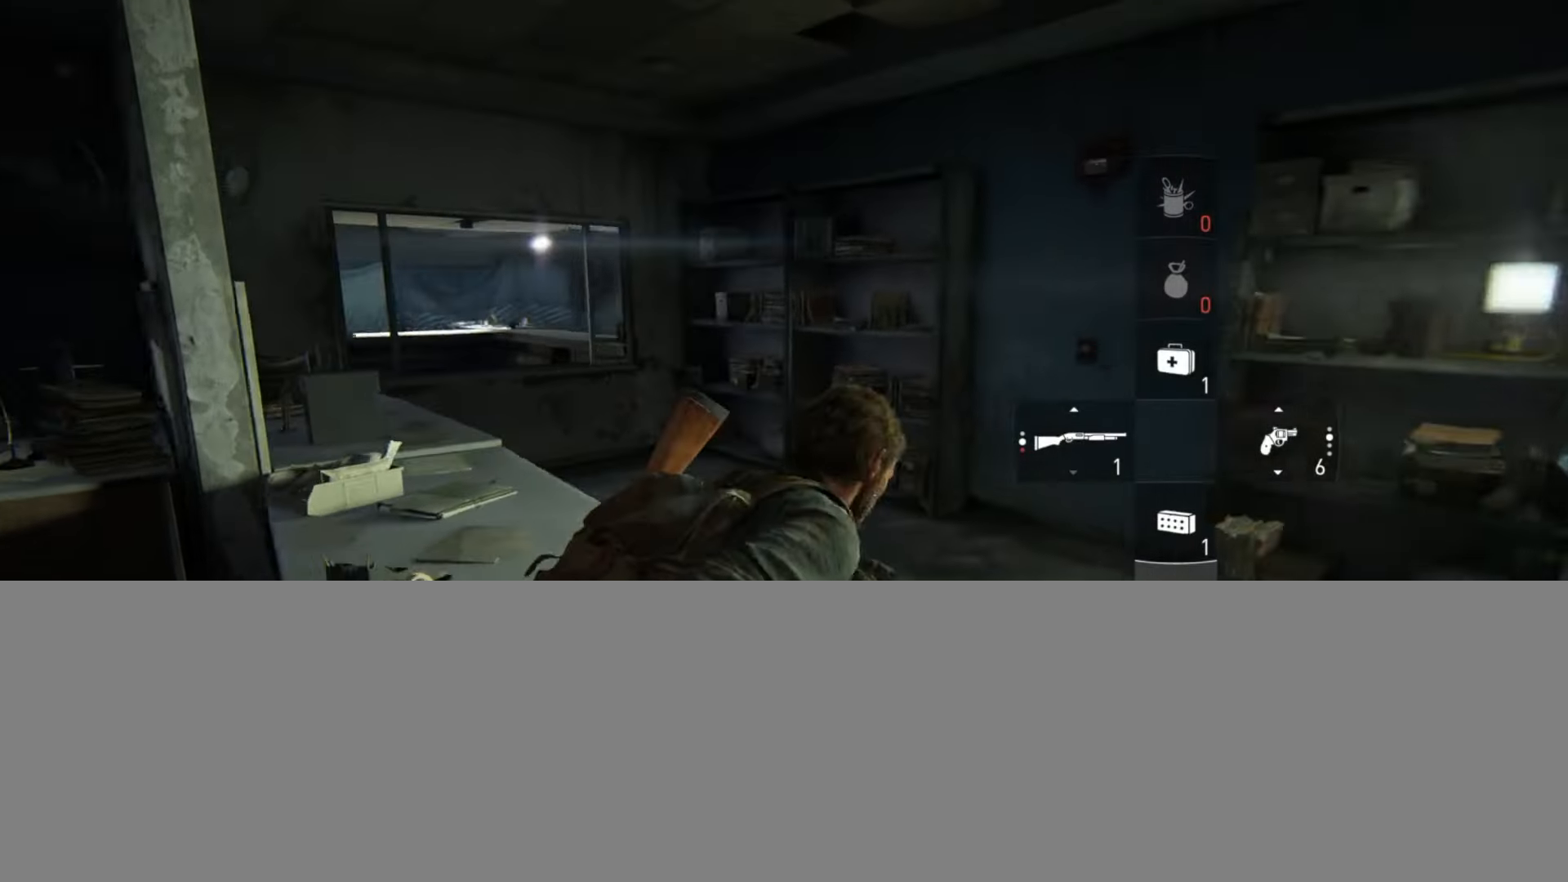
{"buttons": [], "left_stick": "up-left", "right_stick": "center", "events": [[117, "right_stick", "center"], [183, "left_stick", "up-left"], [250, "right_stick", "up-left"], [334, "CIRCLE", "down"], [400, "L2", "up"], [400, "right_stick", "center"], [434, "CIRCLE", "up"]]}
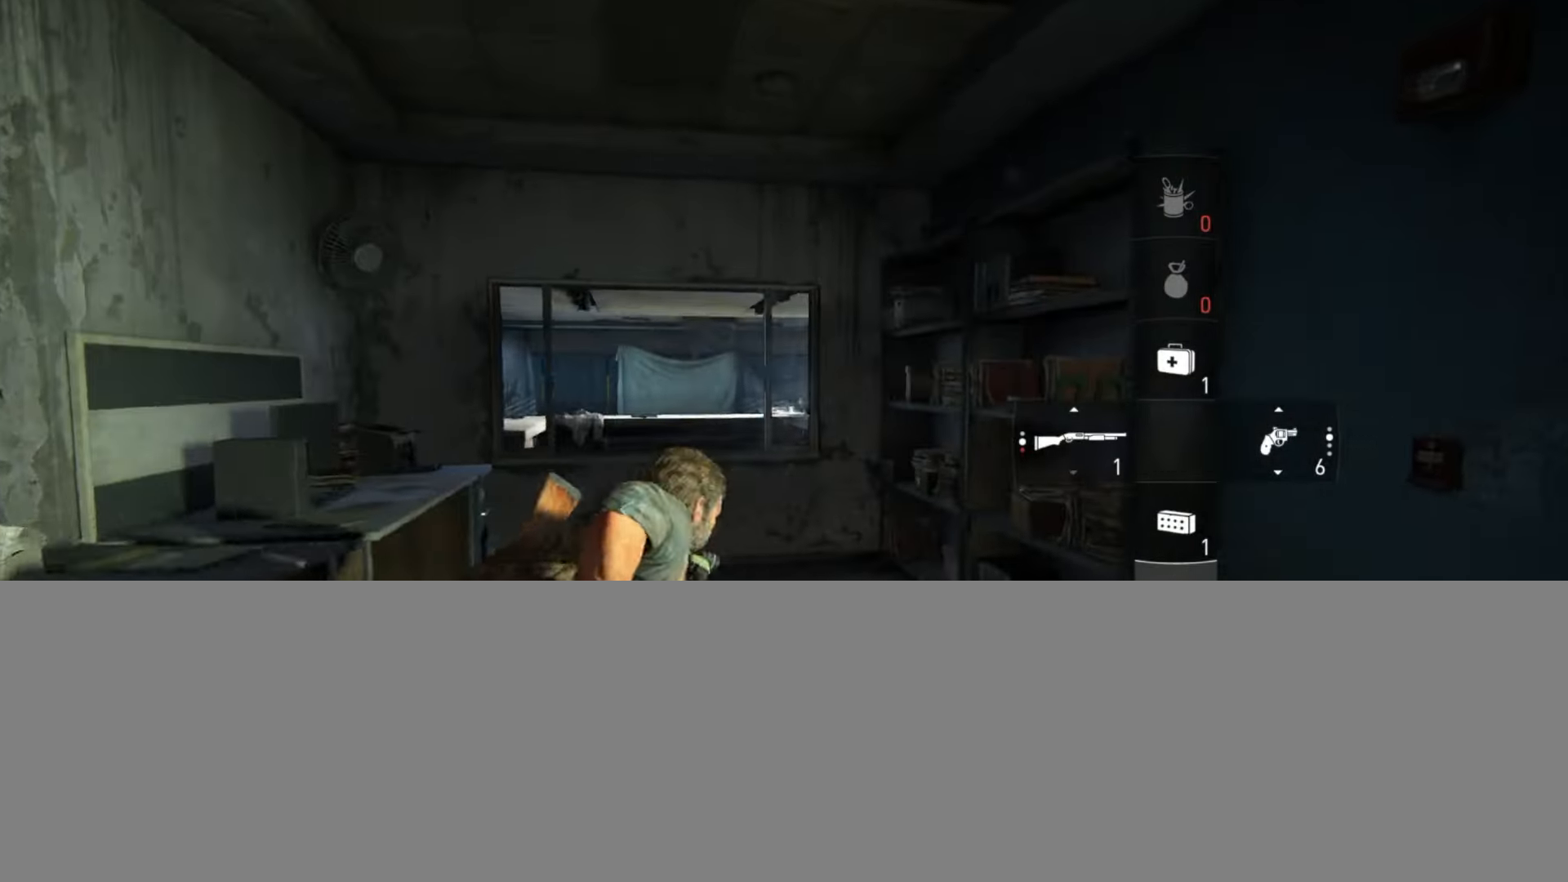
{"buttons": [], "left_stick": "up-left", "right_stick": "center", "events": [[67, "right_stick", "up"], [201, "right_stick", "center"]]}
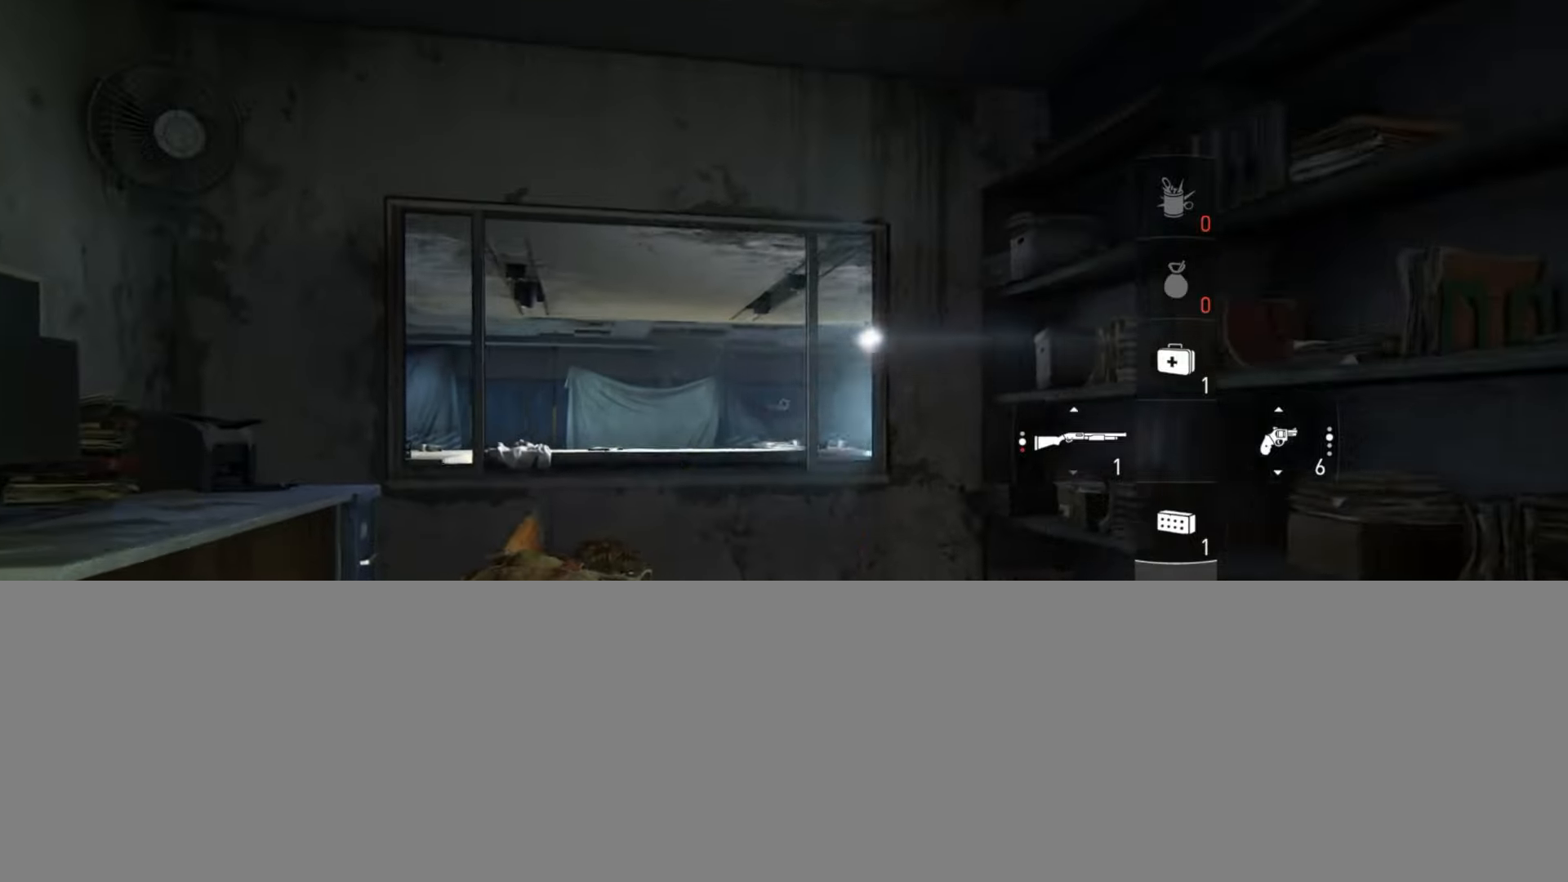
{"buttons": [], "left_stick": "center", "right_stick": "down", "events": [[33, "L1", "down"], [100, "R1", "down"], [217, "R1", "up"], [250, "left_stick", "center"], [367, "L1", "up"], [367, "right_stick", "down"]]}
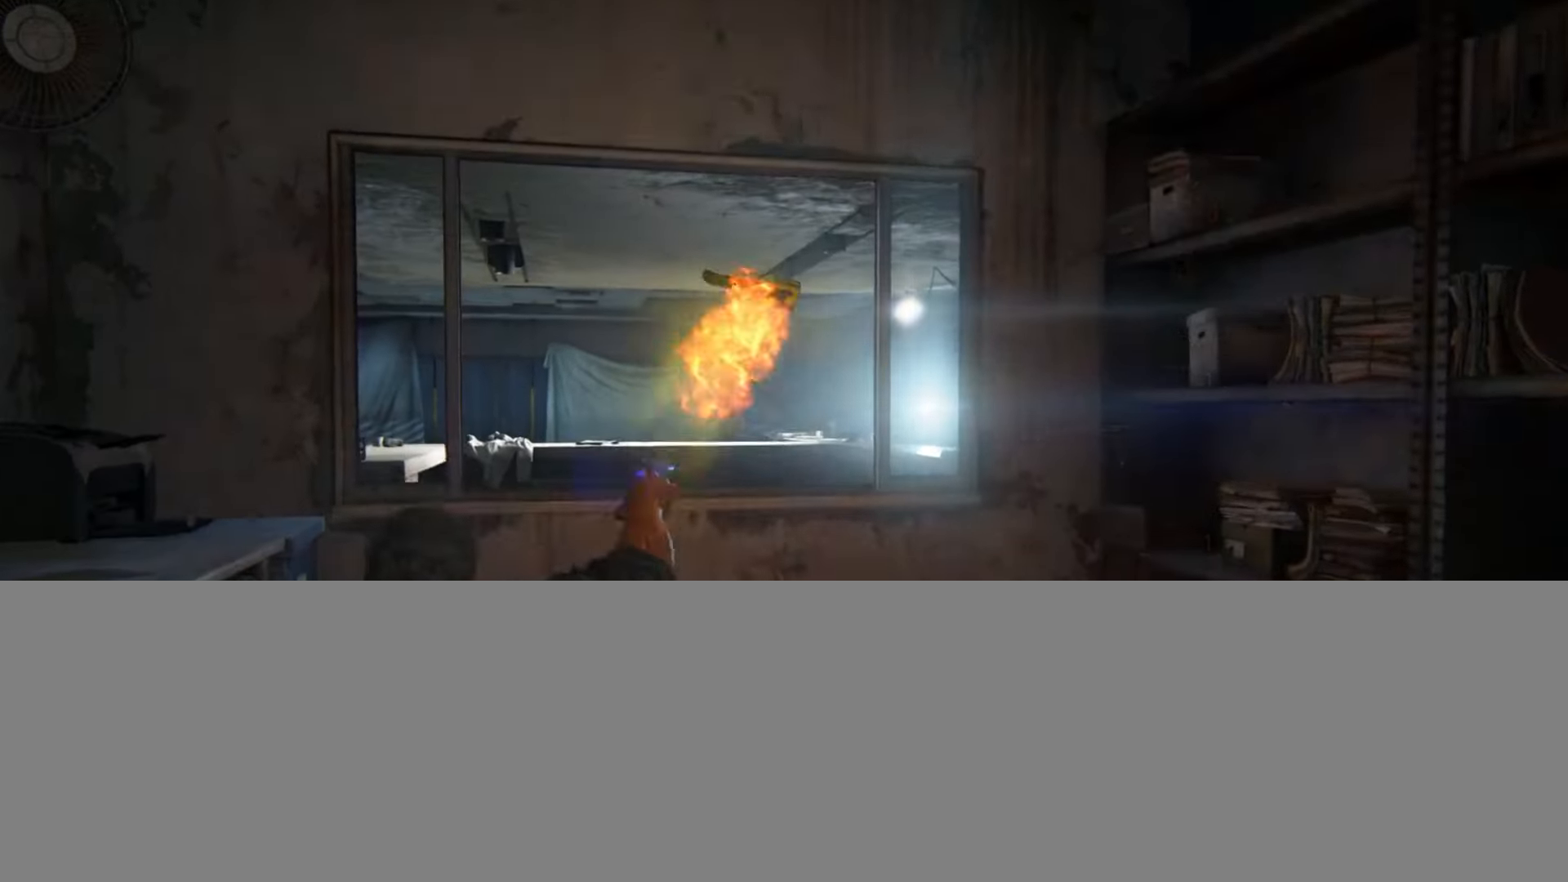
{"buttons": [], "left_stick": "up-right", "right_stick": "center", "events": [[50, "left_stick", "down-right"], [50, "right_stick", "center"], [167, "left_stick", "center"], [317, "left_stick", "up-right"], [367, "right_stick", "down"], [484, "right_stick", "center"]]}
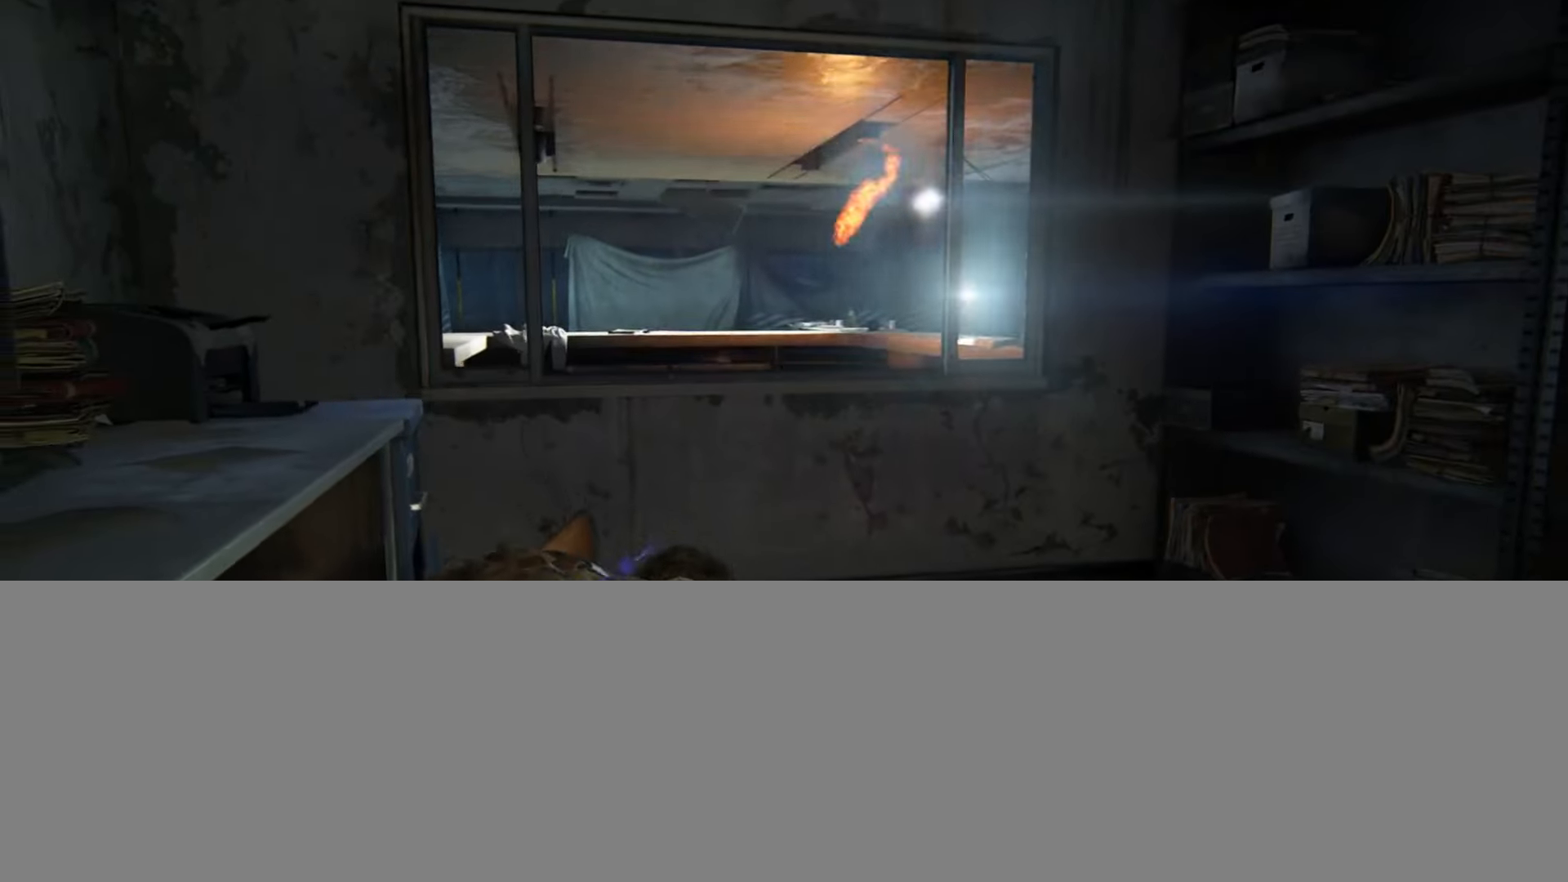
{"buttons": ["L2"], "left_stick": "up", "right_stick": "center", "events": [[17, "left_stick", "up"], [217, "DPAD_DOWN", "down"], [301, "DPAD_DOWN", "up"], [317, "right_stick", "down-right"], [451, "L2", "down"], [451, "right_stick", "center"]]}
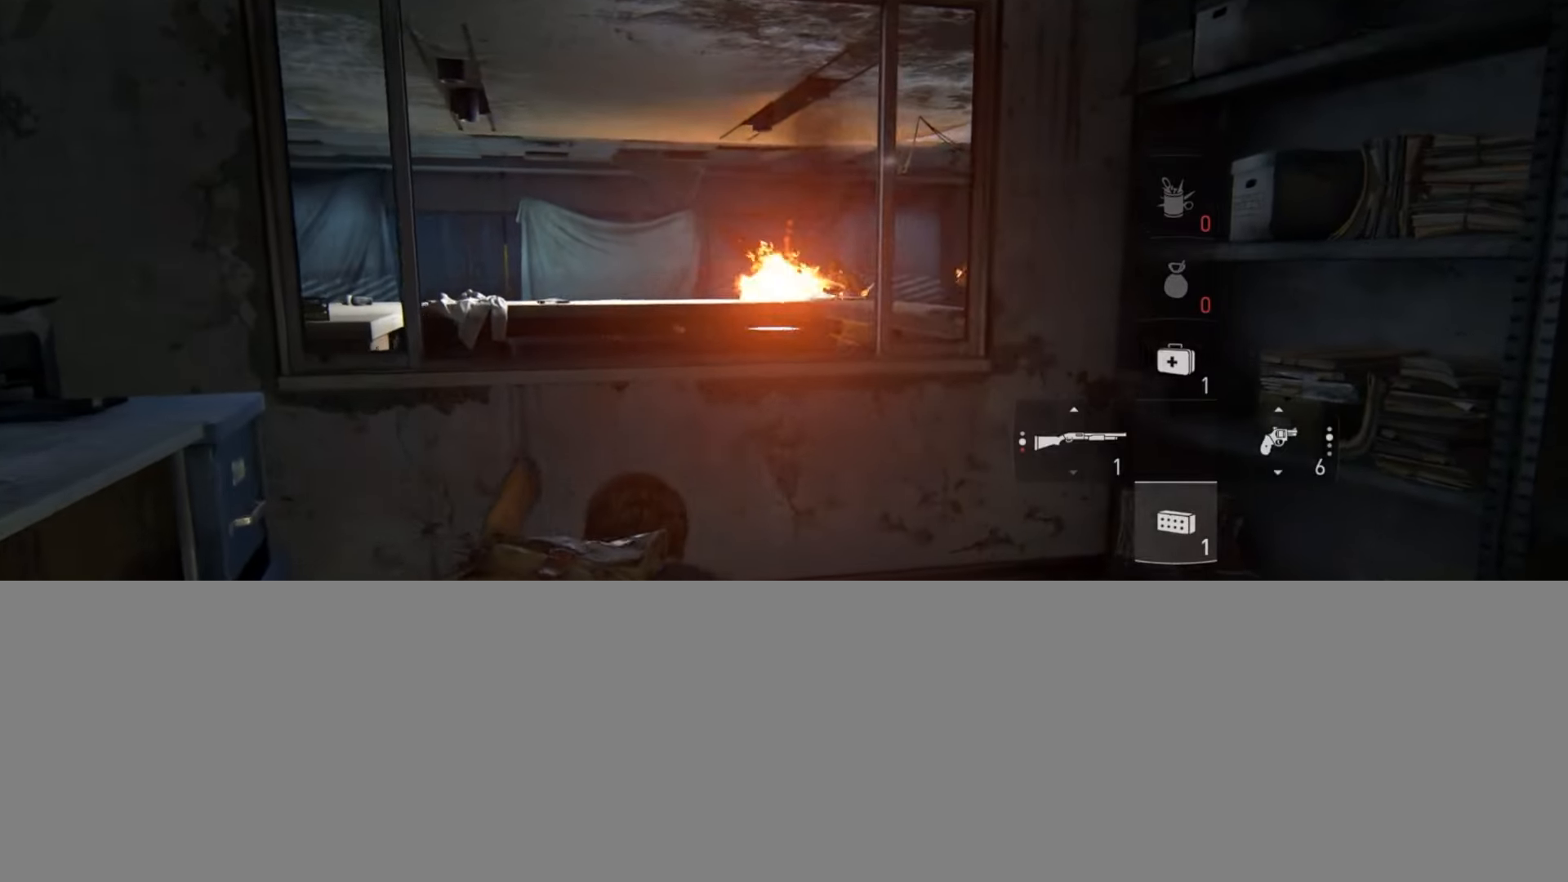
{"buttons": ["L2"], "left_stick": "up", "right_stick": "down-right", "events": [[83, "right_stick", "up"], [150, "CROSS", "down"], [183, "right_stick", "center"], [267, "CROSS", "up"], [484, "right_stick", "down-right"]]}
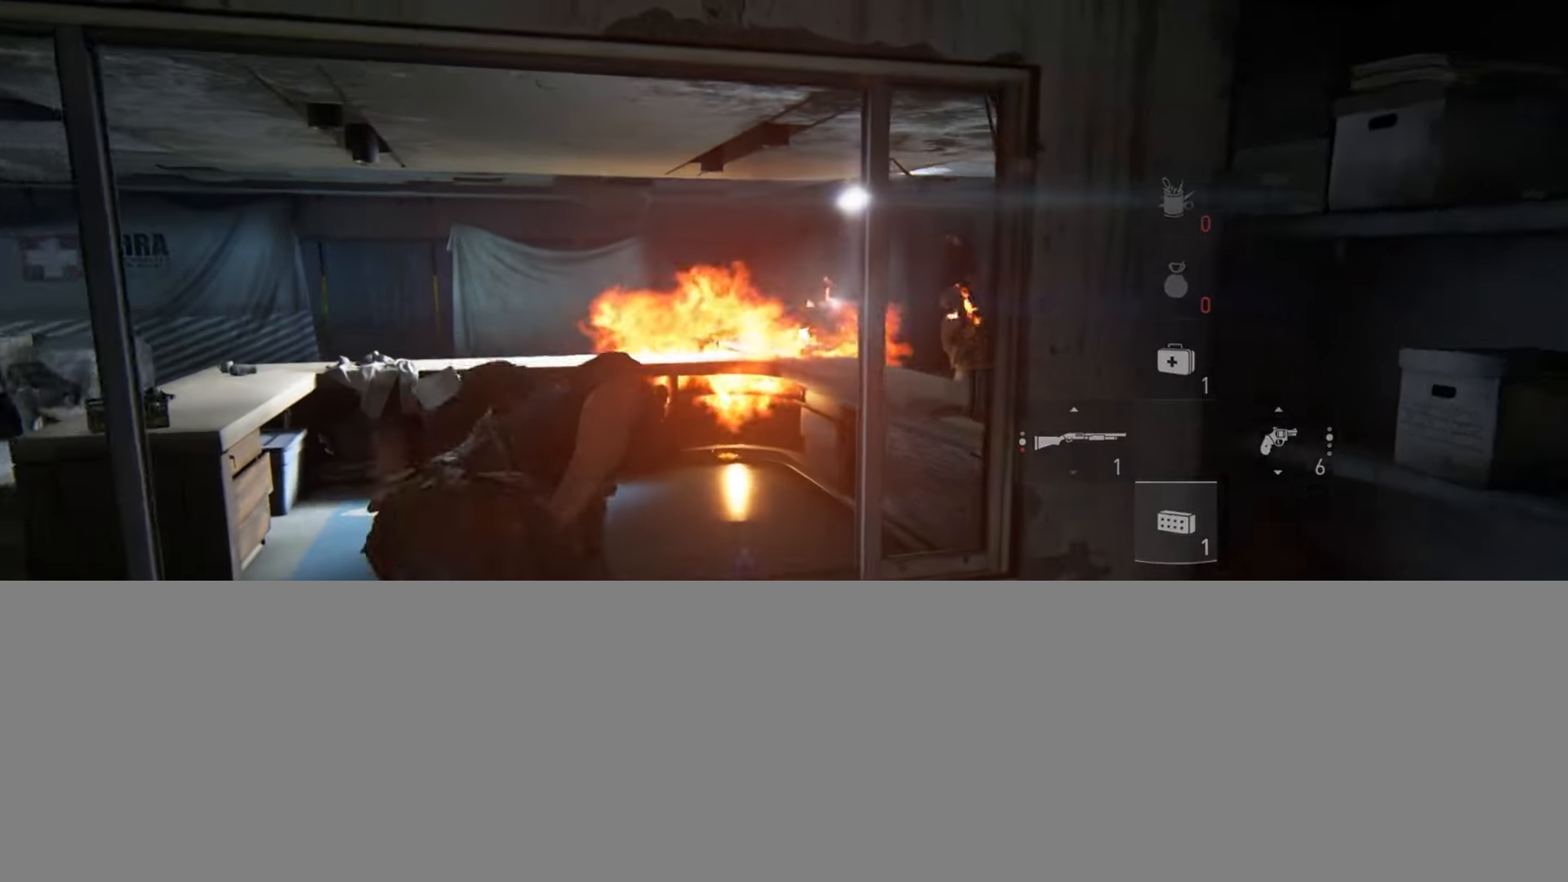
{"buttons": ["L2"], "left_stick": "up-left", "right_stick": "right", "events": [[167, "right_stick", "center"], [217, "left_stick", "up-left"], [417, "right_stick", "right"]]}
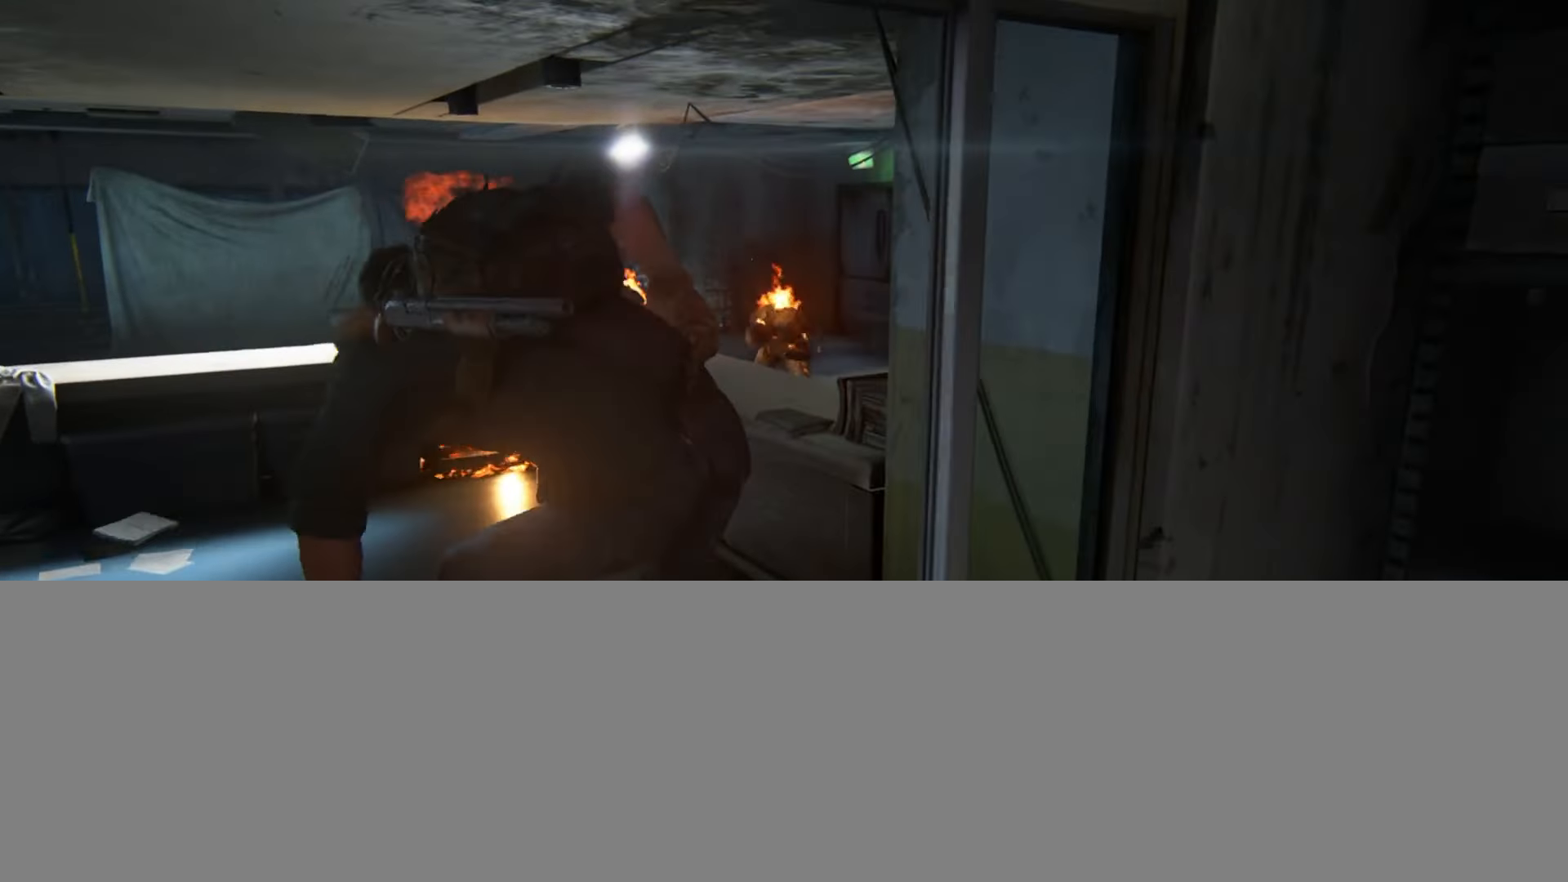
{"buttons": ["L2"], "left_stick": "up", "right_stick": "center", "events": [[50, "right_stick", "center"], [217, "right_stick", "right"], [383, "right_stick", "up"], [434, "left_stick", "up"], [484, "right_stick", "center"]]}
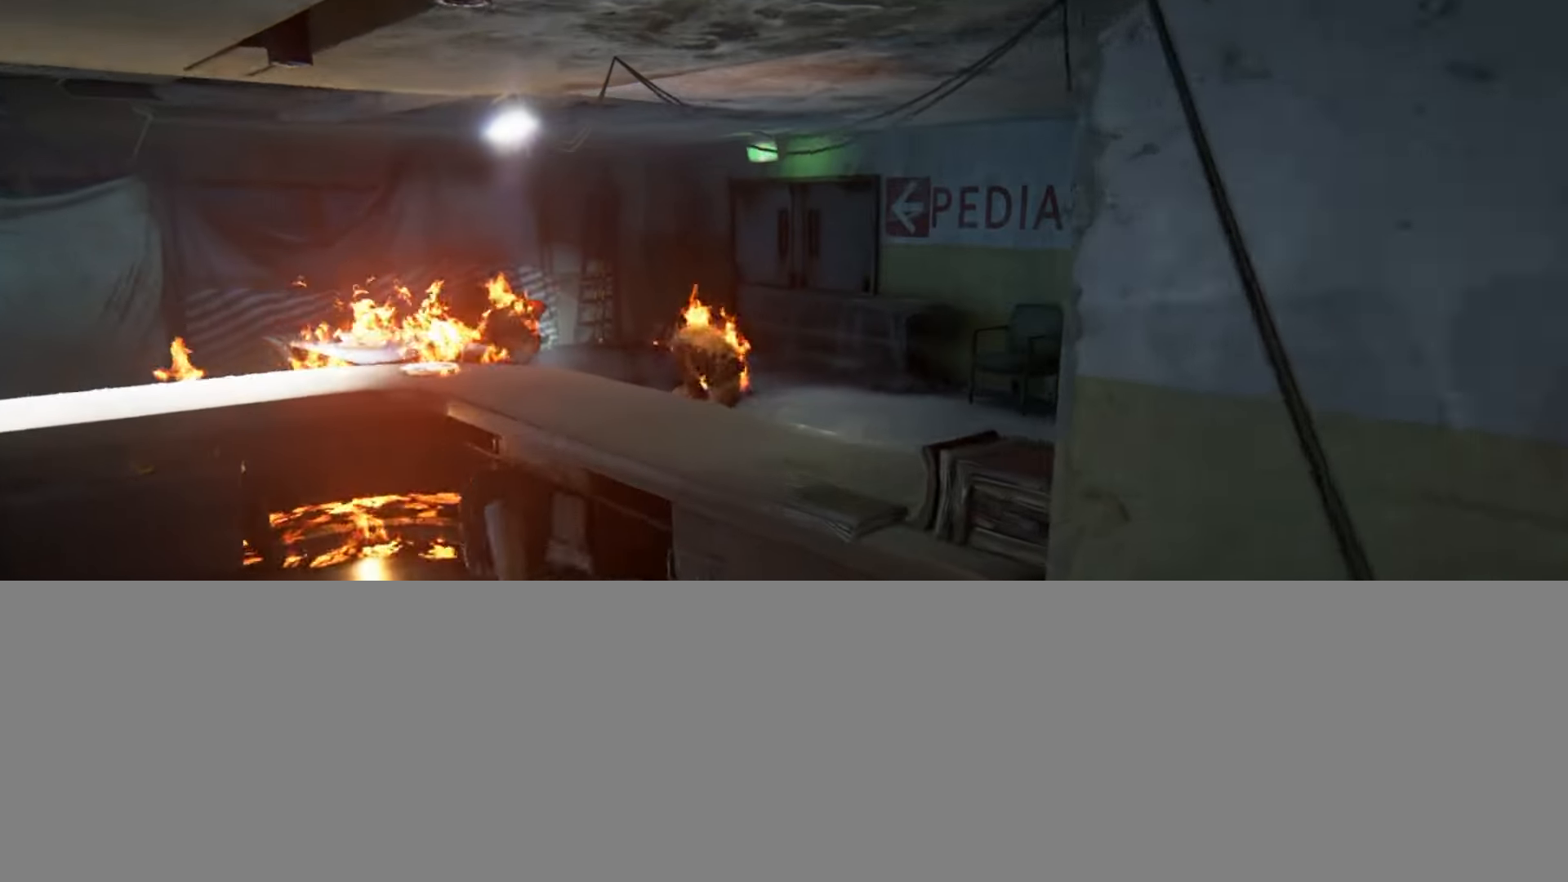
{"buttons": ["L2"], "left_stick": "up", "right_stick": "center", "events": [[17, "CROSS", "down"], [117, "CROSS", "up"], [200, "CROSS", "down"], [284, "CROSS", "up"]]}
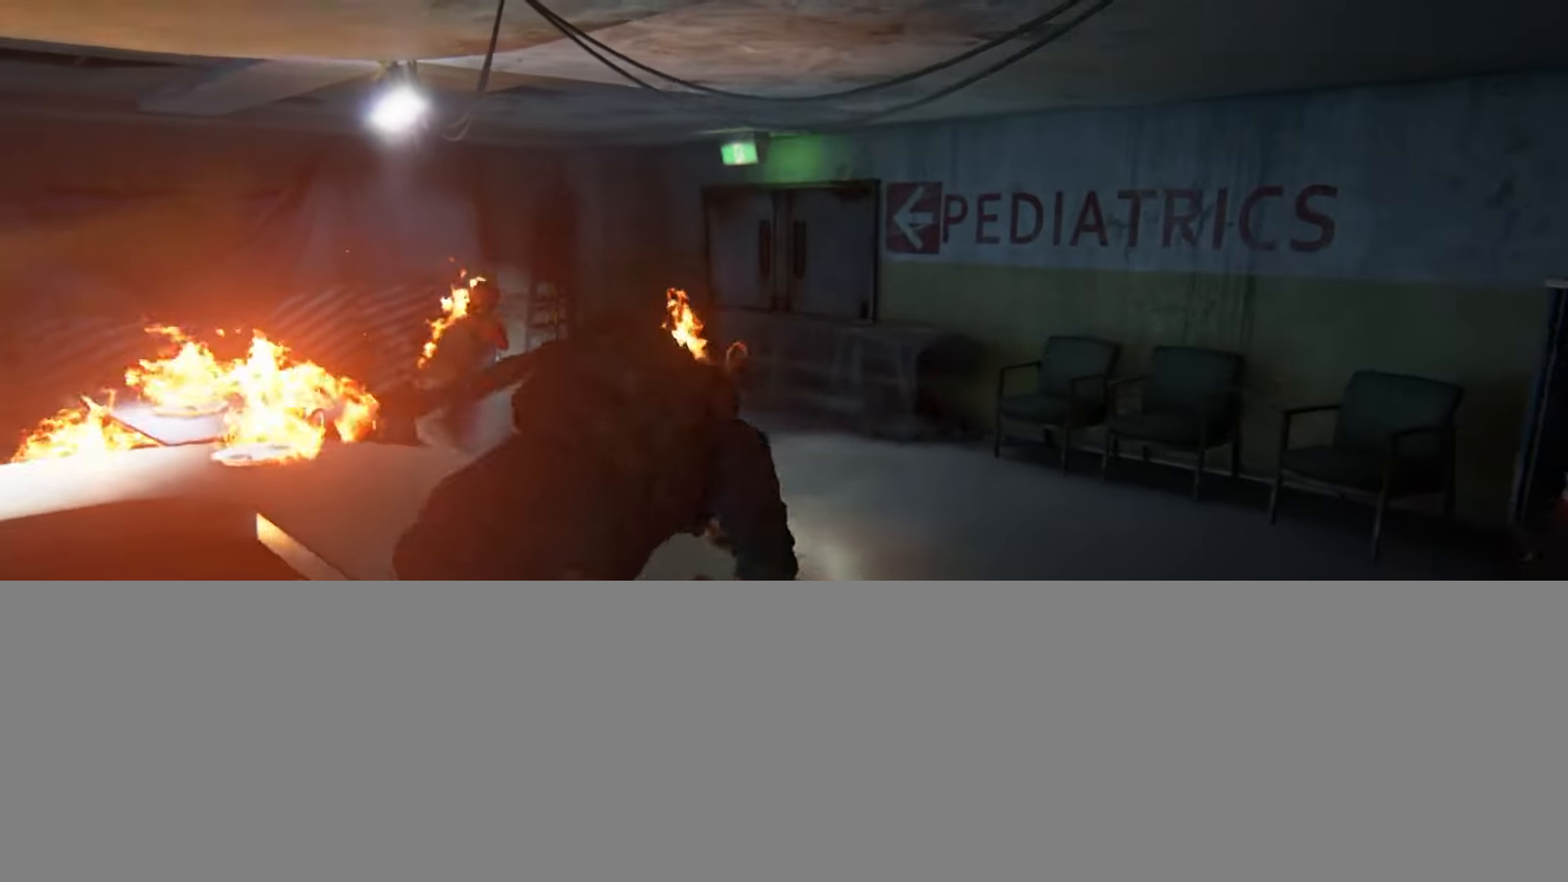
{"buttons": ["L2"], "left_stick": "up", "right_stick": "center", "events": [[16, "right_stick", "down"], [133, "right_stick", "center"]]}
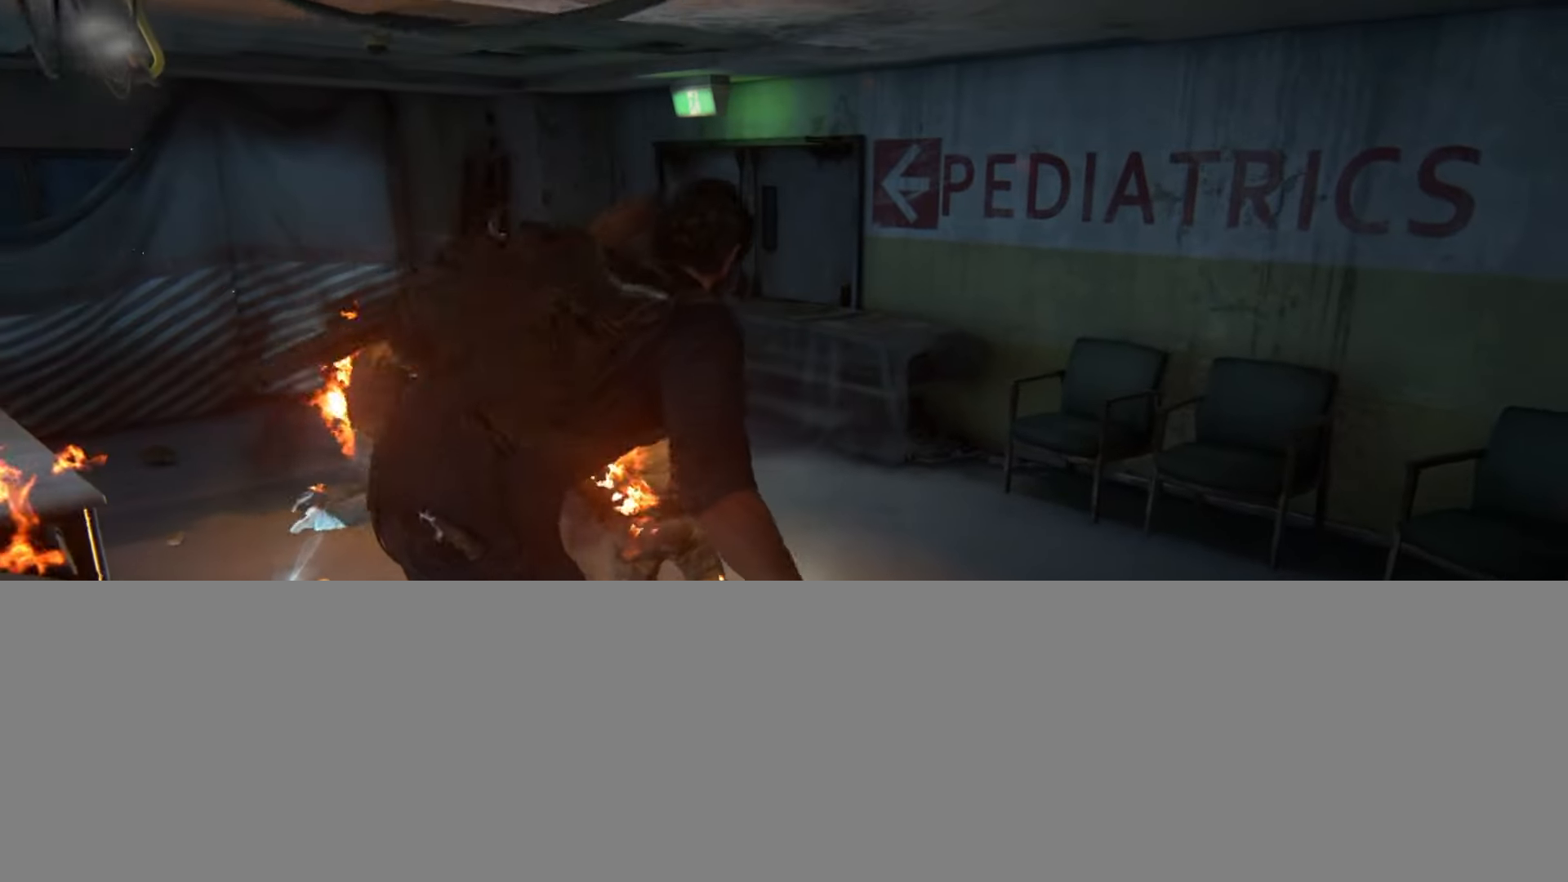
{"buttons": ["L2"], "left_stick": "up", "right_stick": "center", "events": [[234, "right_stick", "up"], [351, "right_stick", "center"]]}
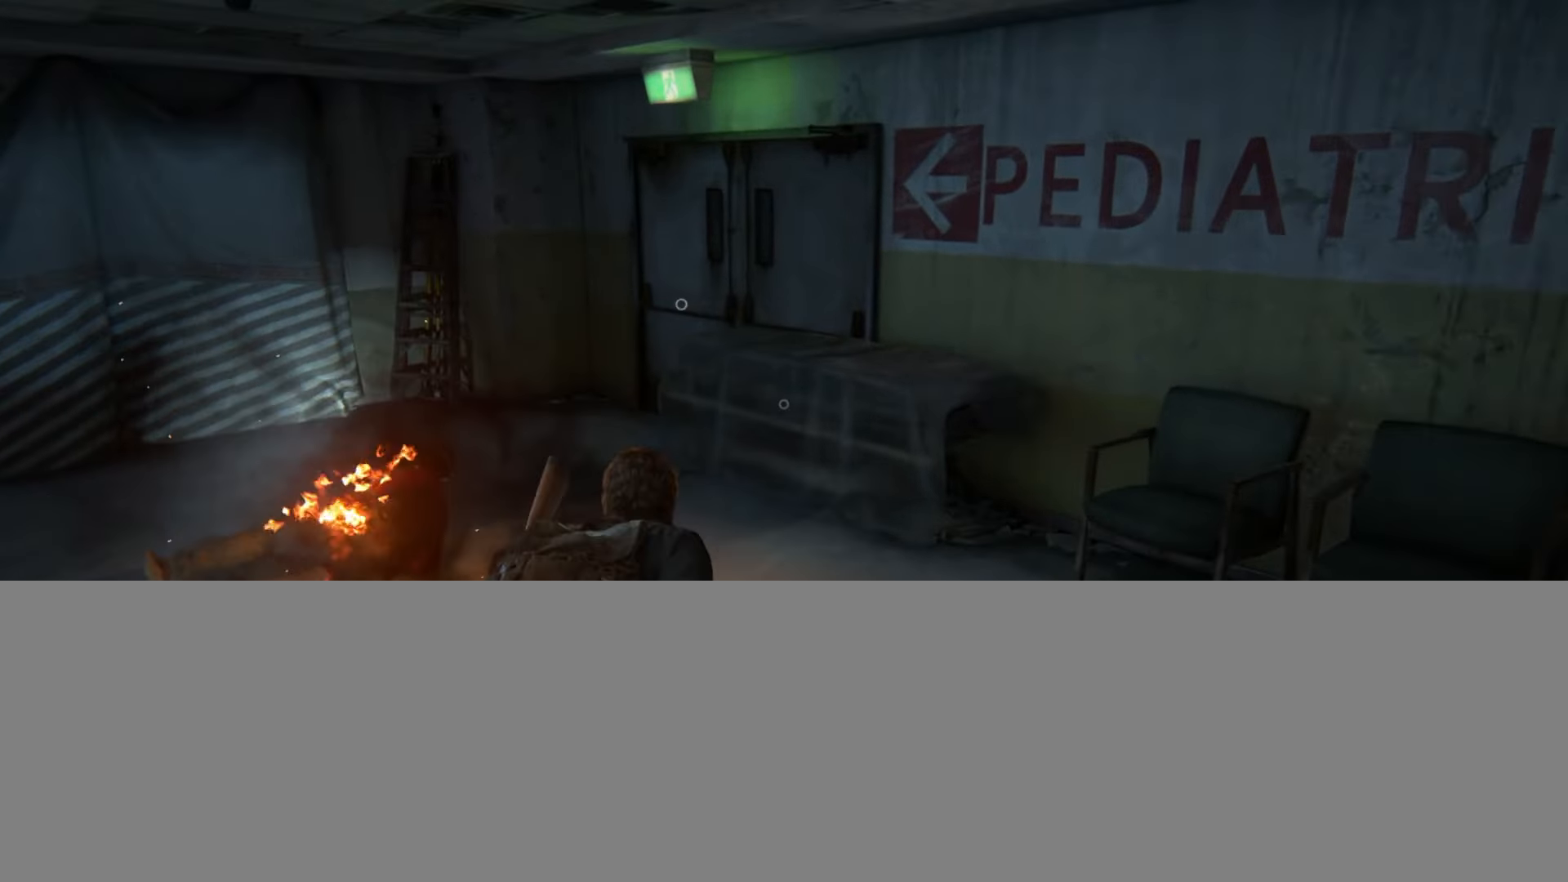
{"buttons": ["L2"], "left_stick": "up", "right_stick": "right", "events": [[33, "DPAD_RIGHT", "down"], [150, "DPAD_RIGHT", "up"], [300, "right_stick", "right"]]}
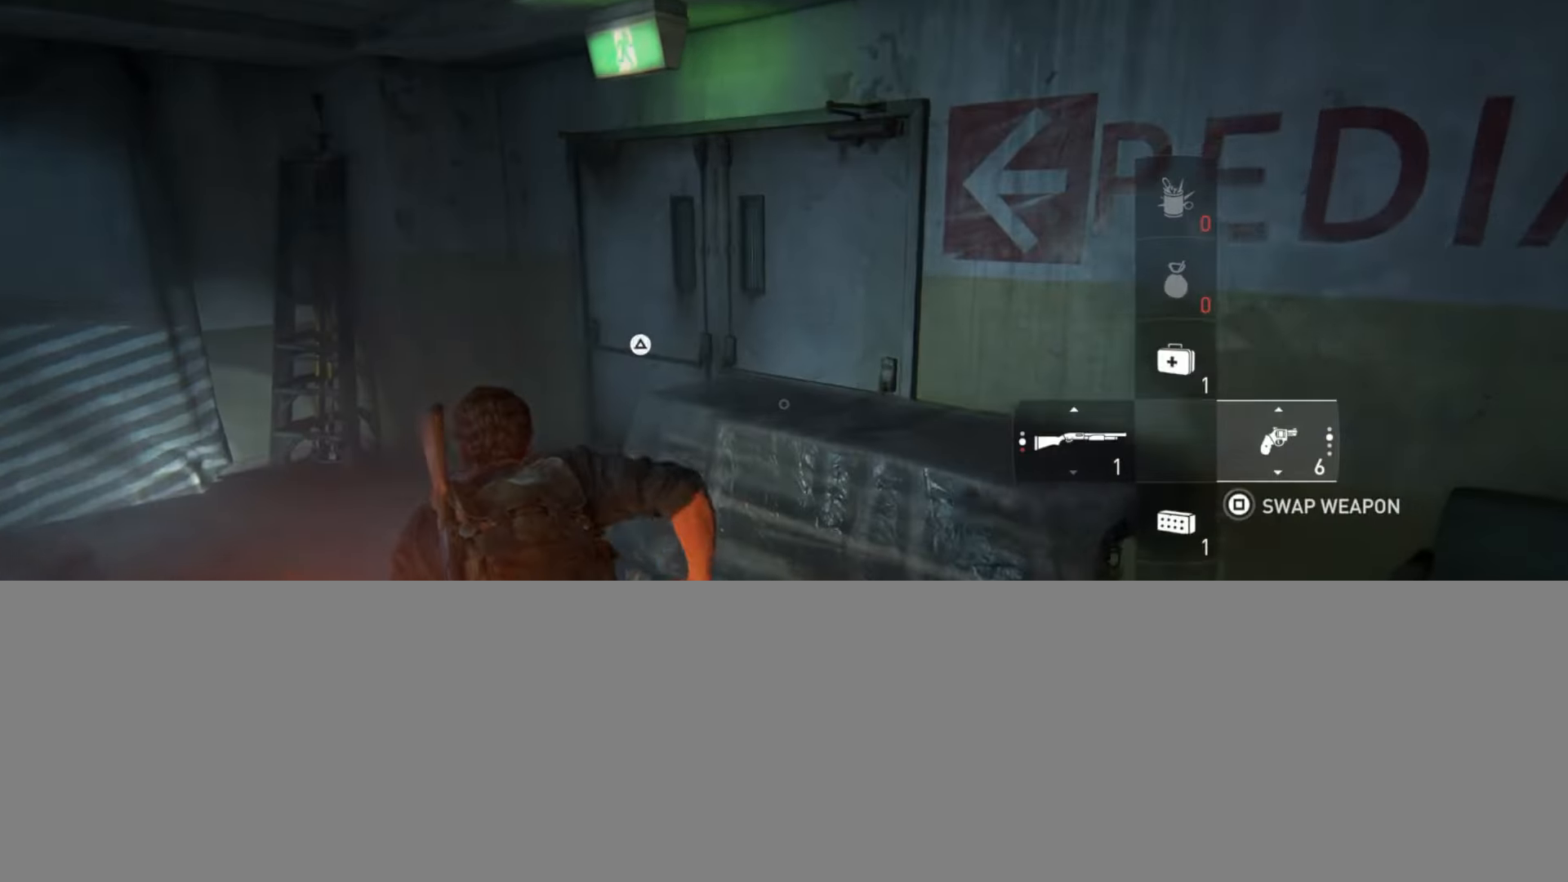
{"buttons": ["L2"], "left_stick": "up", "right_stick": "center", "events": [[134, "TRIANGLE", "down"], [184, "right_stick", "center"], [251, "TRIANGLE", "up"]]}
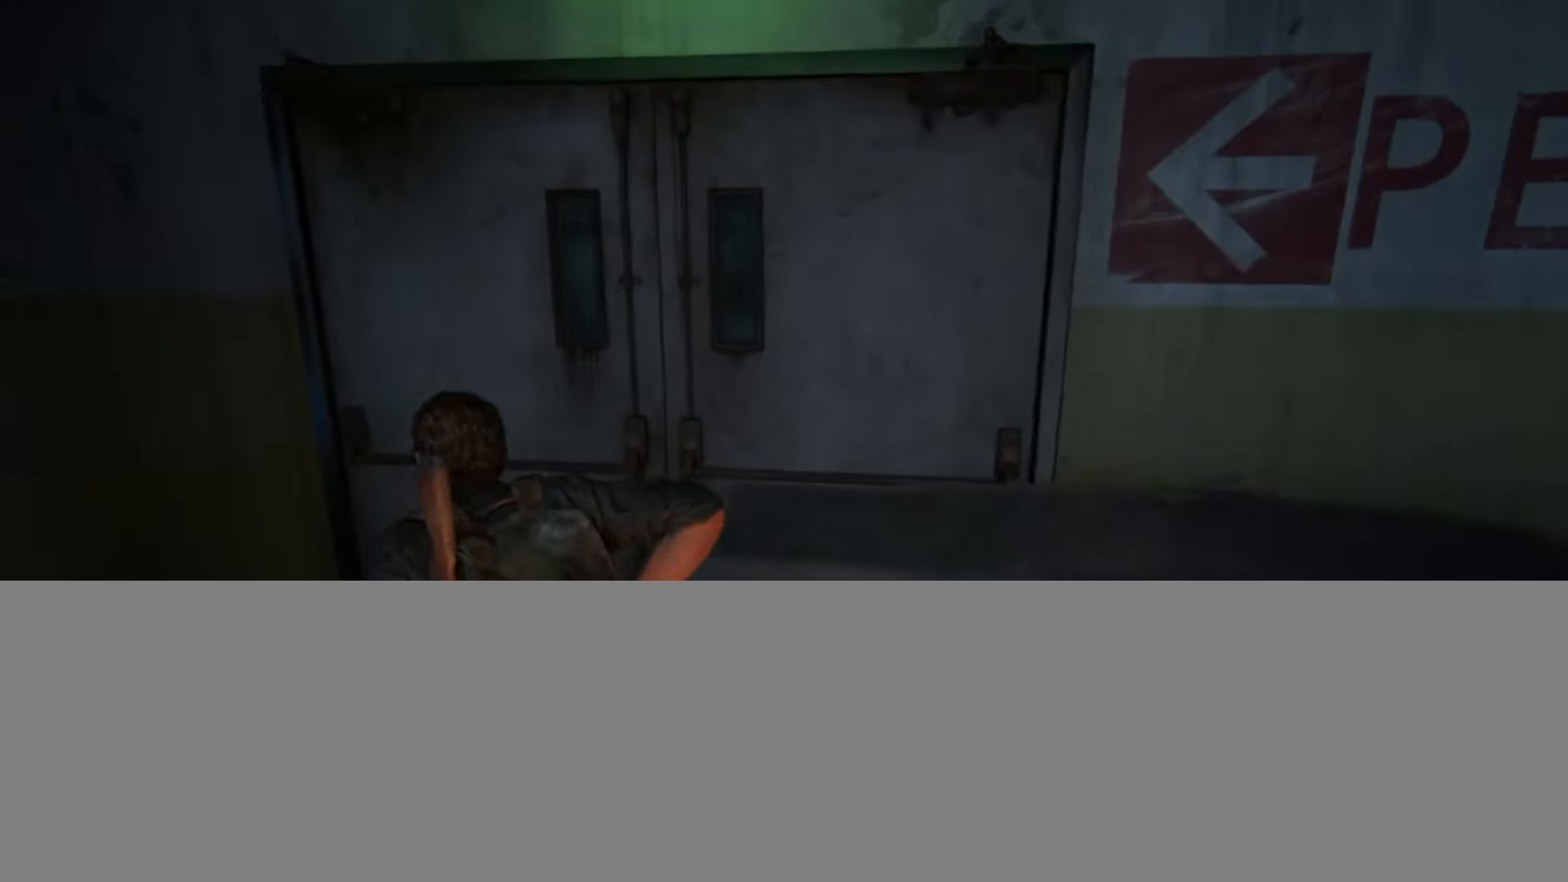
{"buttons": [], "left_stick": "center", "right_stick": "center", "events": [[83, "left_stick", "center"], [117, "L2", "up"], [283, "START", "down"], [400, "START", "up"]]}